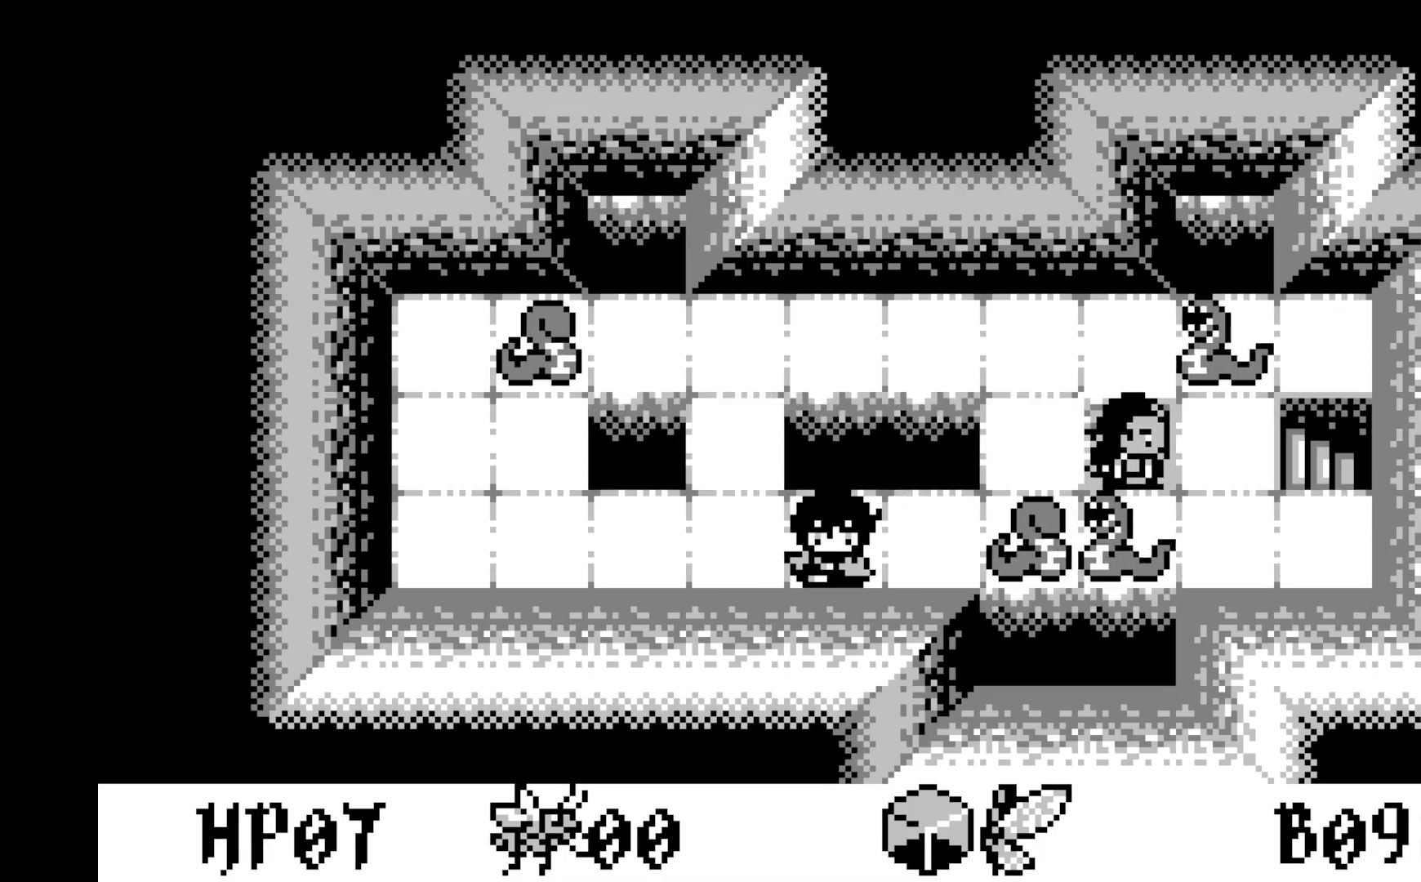
Gameplay with a controller (Xbox layout); each line is a JSON object with the inputs held at the frame after it. "events" lists button and stick changes between this image and that frame as [ms after this image, input, new state], when the widget could be followed in between. Not read: right_stick.
{"buttons": [], "left_stick": "center", "events": []}
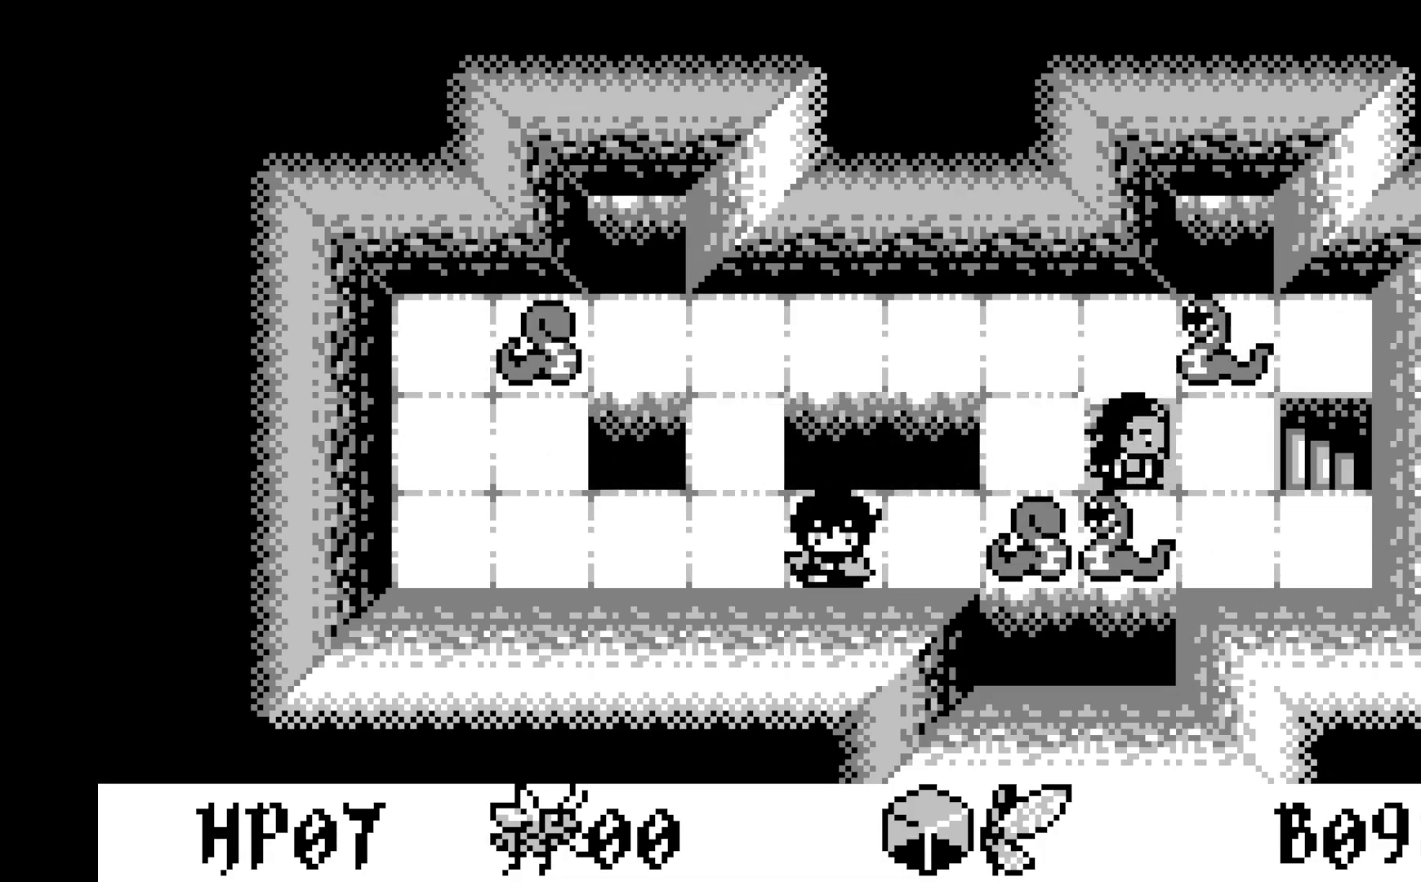
{"buttons": [], "left_stick": "center", "events": [[300, "DPAD_RIGHT", "down"], [367, "DPAD_RIGHT", "up"]]}
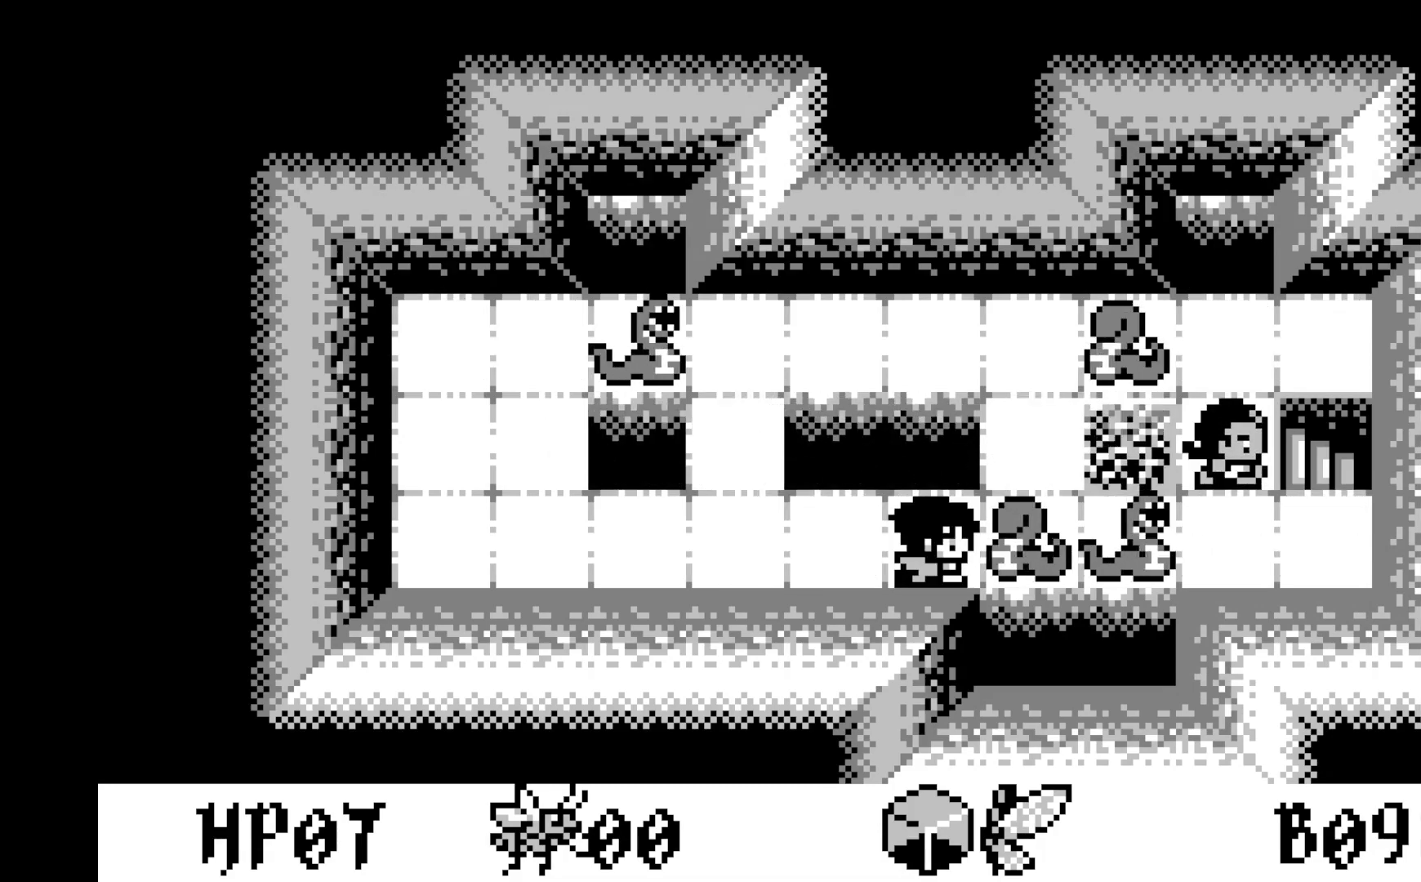
{"buttons": [], "left_stick": "center", "events": [[317, "DPAD_UP", "down"], [400, "DPAD_UP", "up"]]}
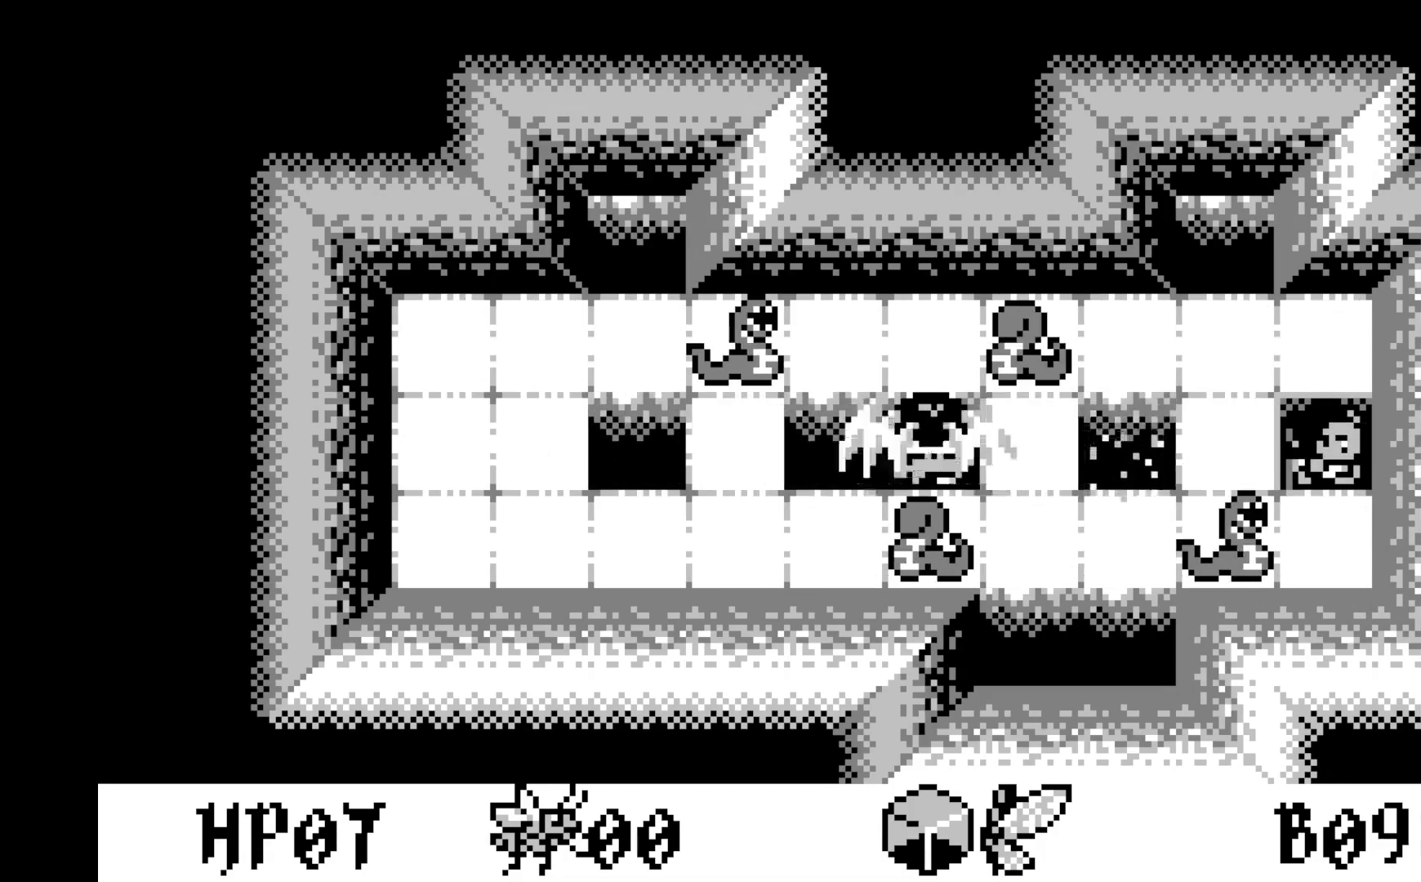
{"buttons": [], "left_stick": "center", "events": [[133, "DPAD_RIGHT", "down"], [233, "DPAD_RIGHT", "up"], [350, "DPAD_RIGHT", "down"], [450, "DPAD_RIGHT", "up"]]}
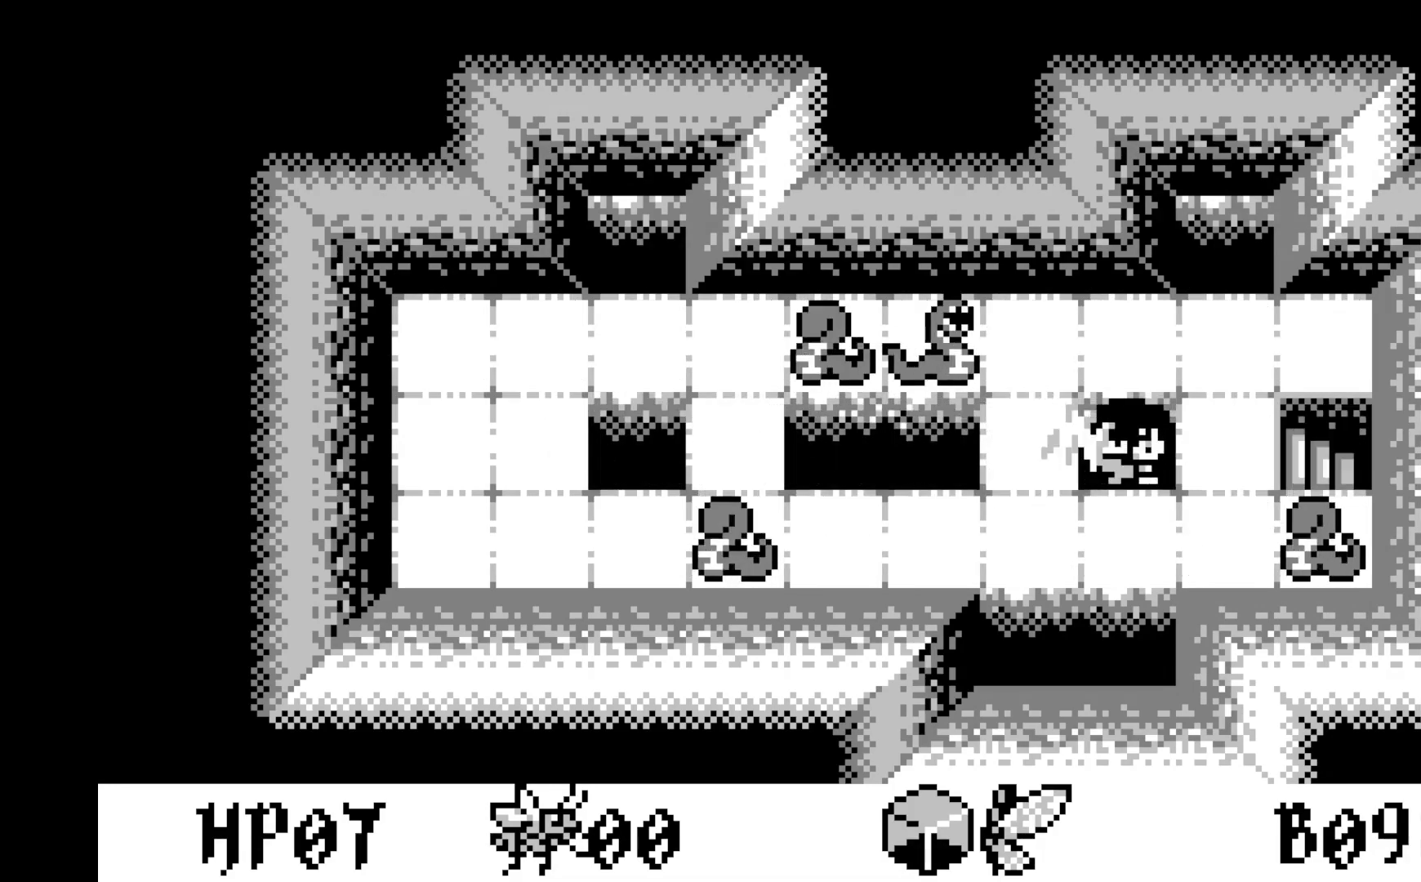
{"buttons": [], "left_stick": "center", "events": [[33, "DPAD_RIGHT", "down"], [133, "DPAD_RIGHT", "up"], [217, "DPAD_RIGHT", "down"], [300, "DPAD_RIGHT", "up"]]}
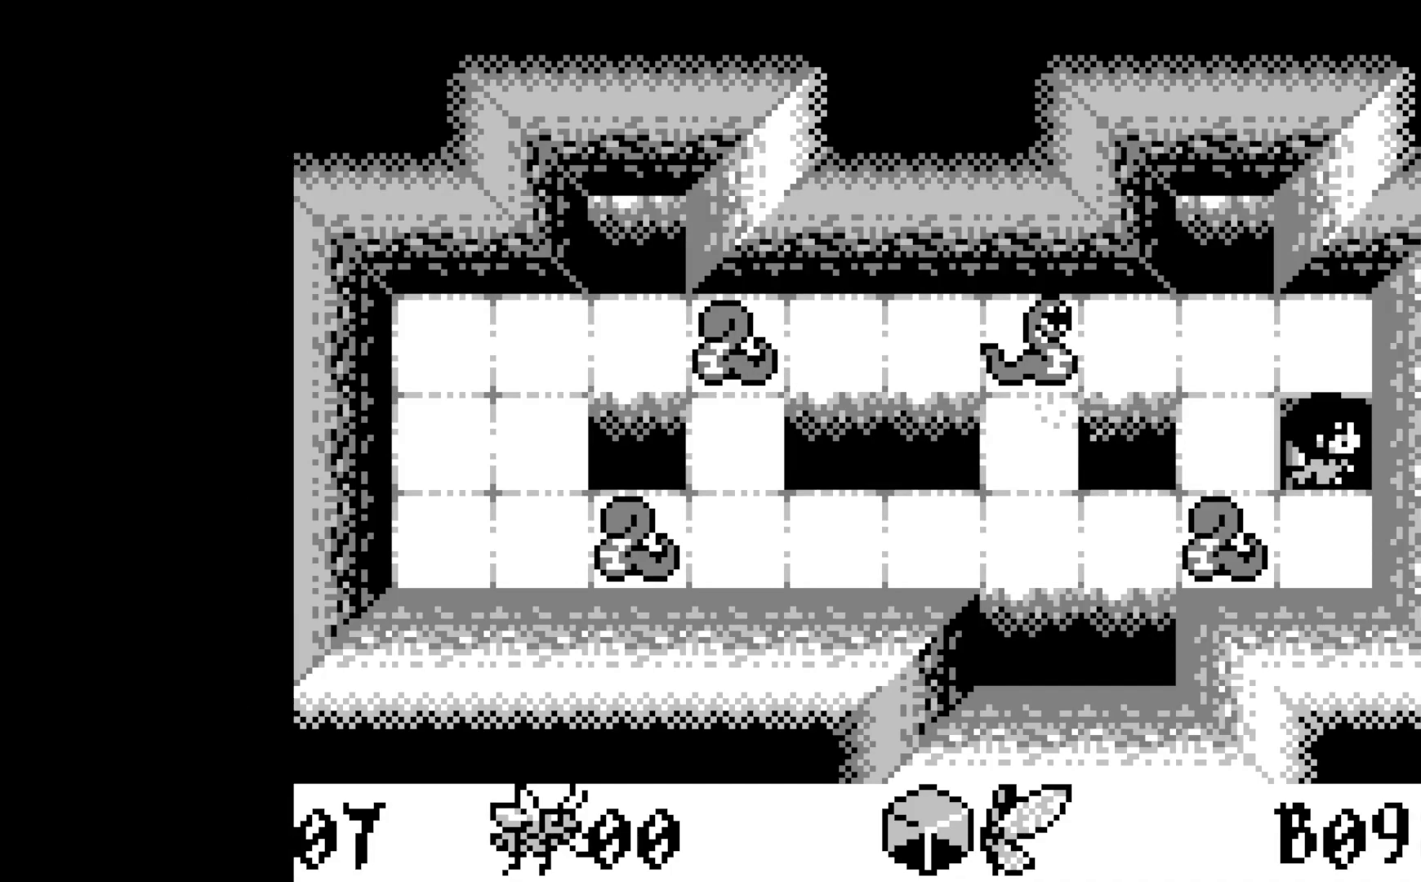
{"buttons": [], "left_stick": "center", "events": []}
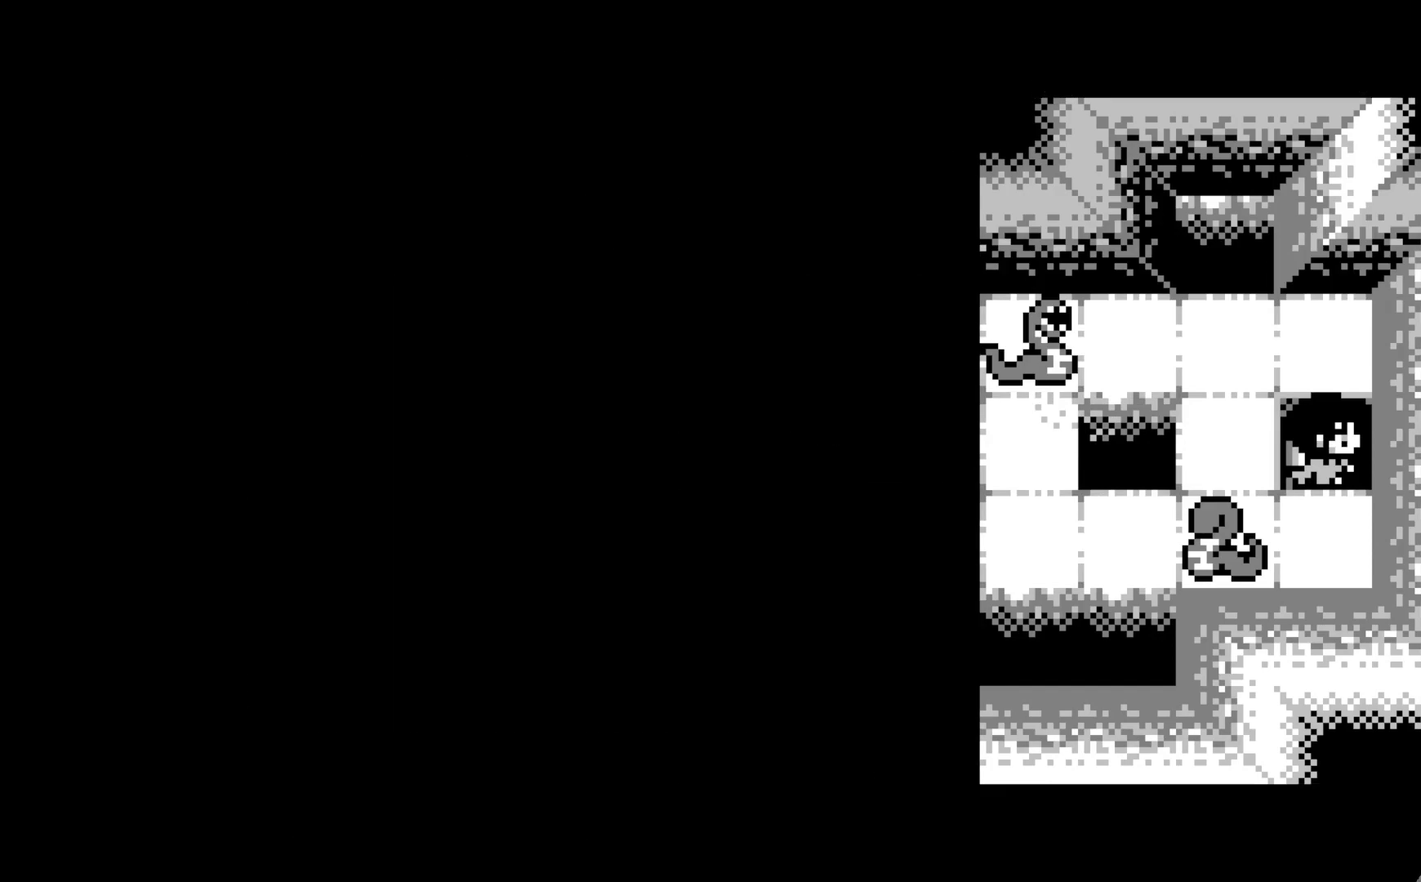
{"buttons": [], "left_stick": "center", "events": []}
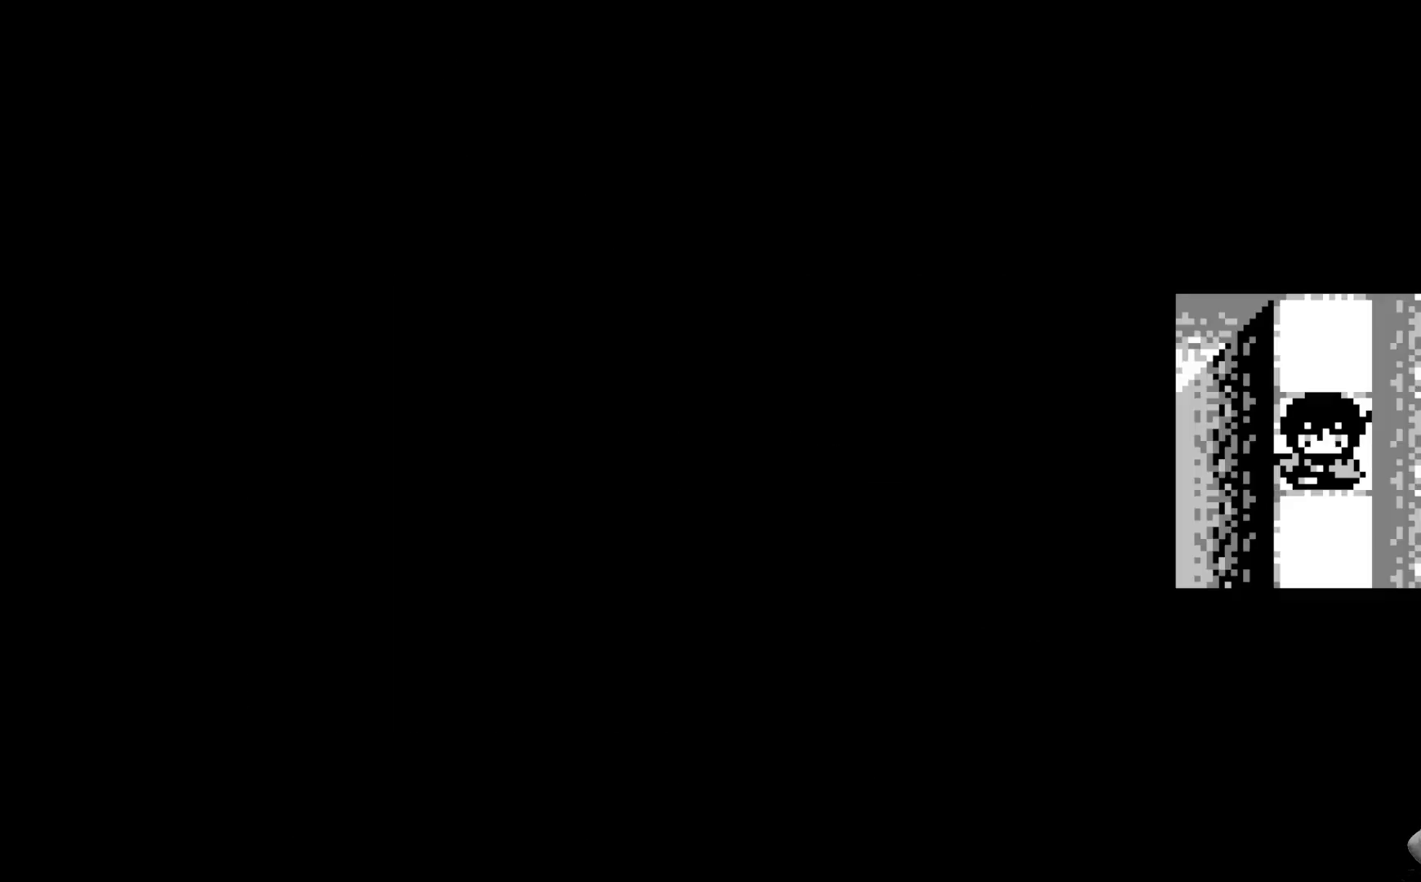
{"buttons": [], "left_stick": "center", "events": []}
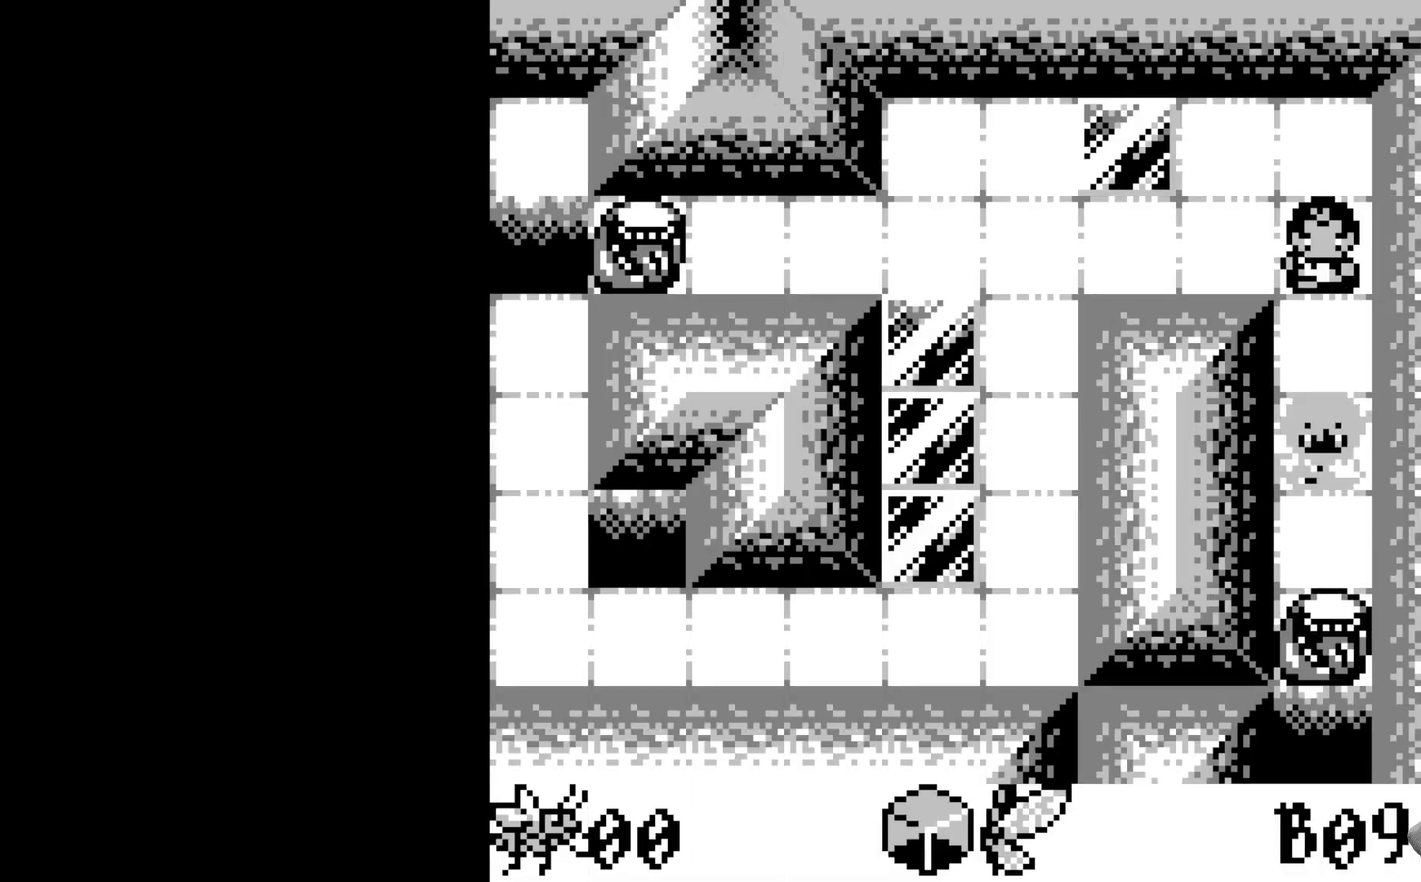
{"buttons": [], "left_stick": "center", "events": []}
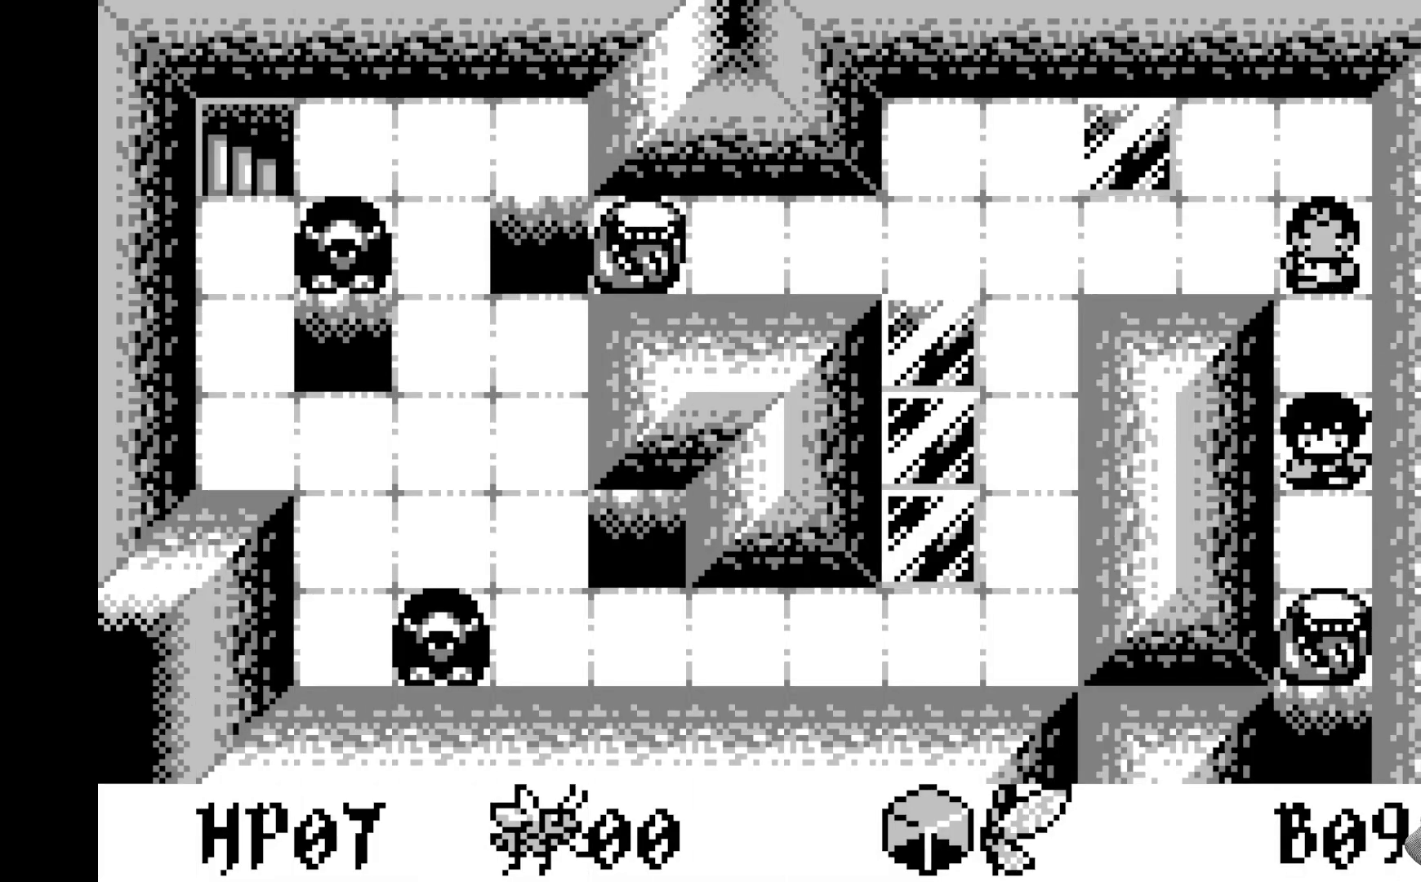
{"buttons": [], "left_stick": "center", "events": []}
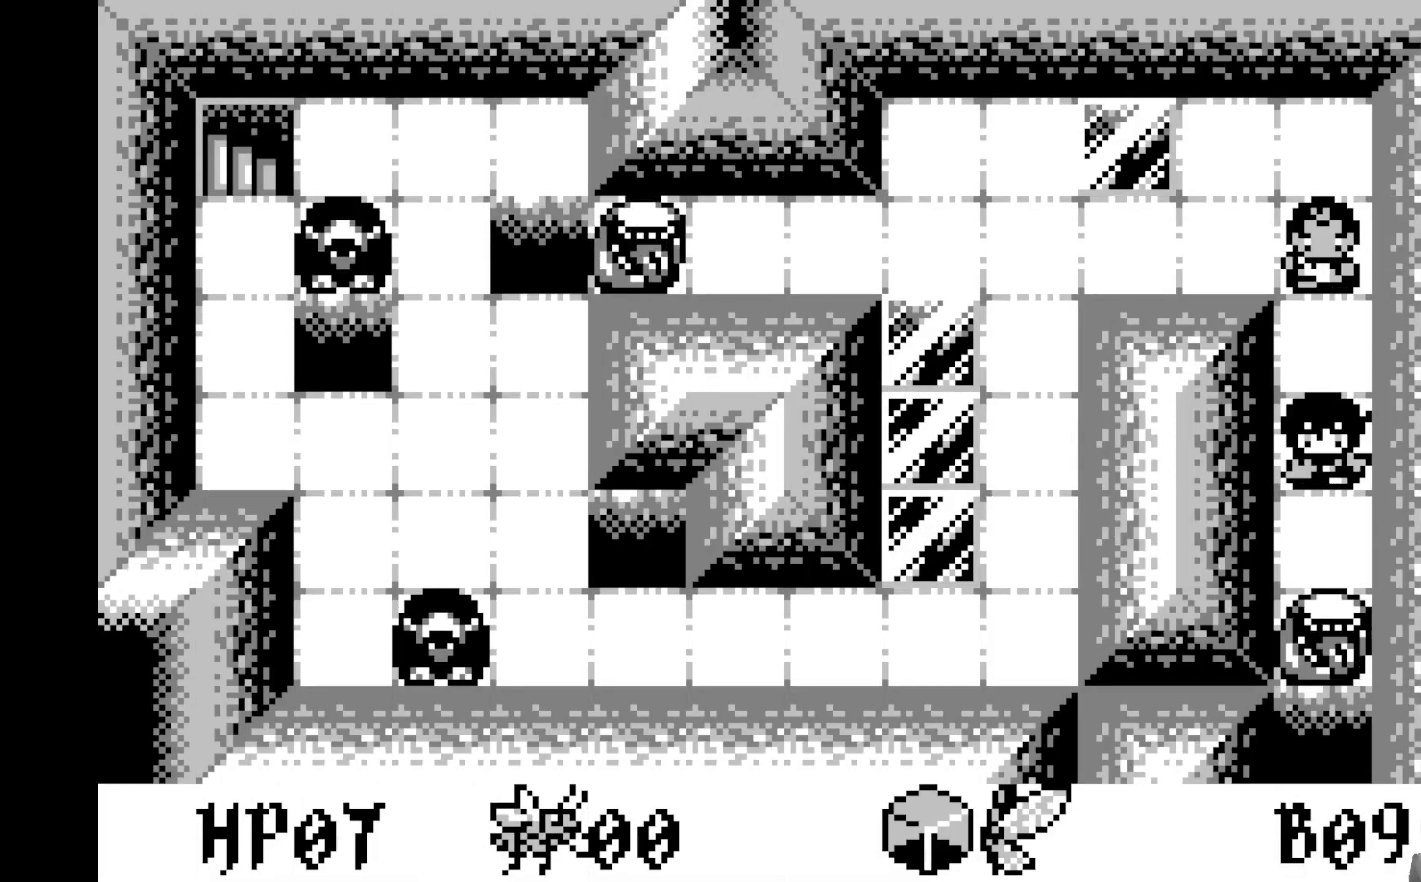
{"buttons": [], "left_stick": "center", "events": [[283, "DPAD_UP", "down"], [367, "DPAD_UP", "up"]]}
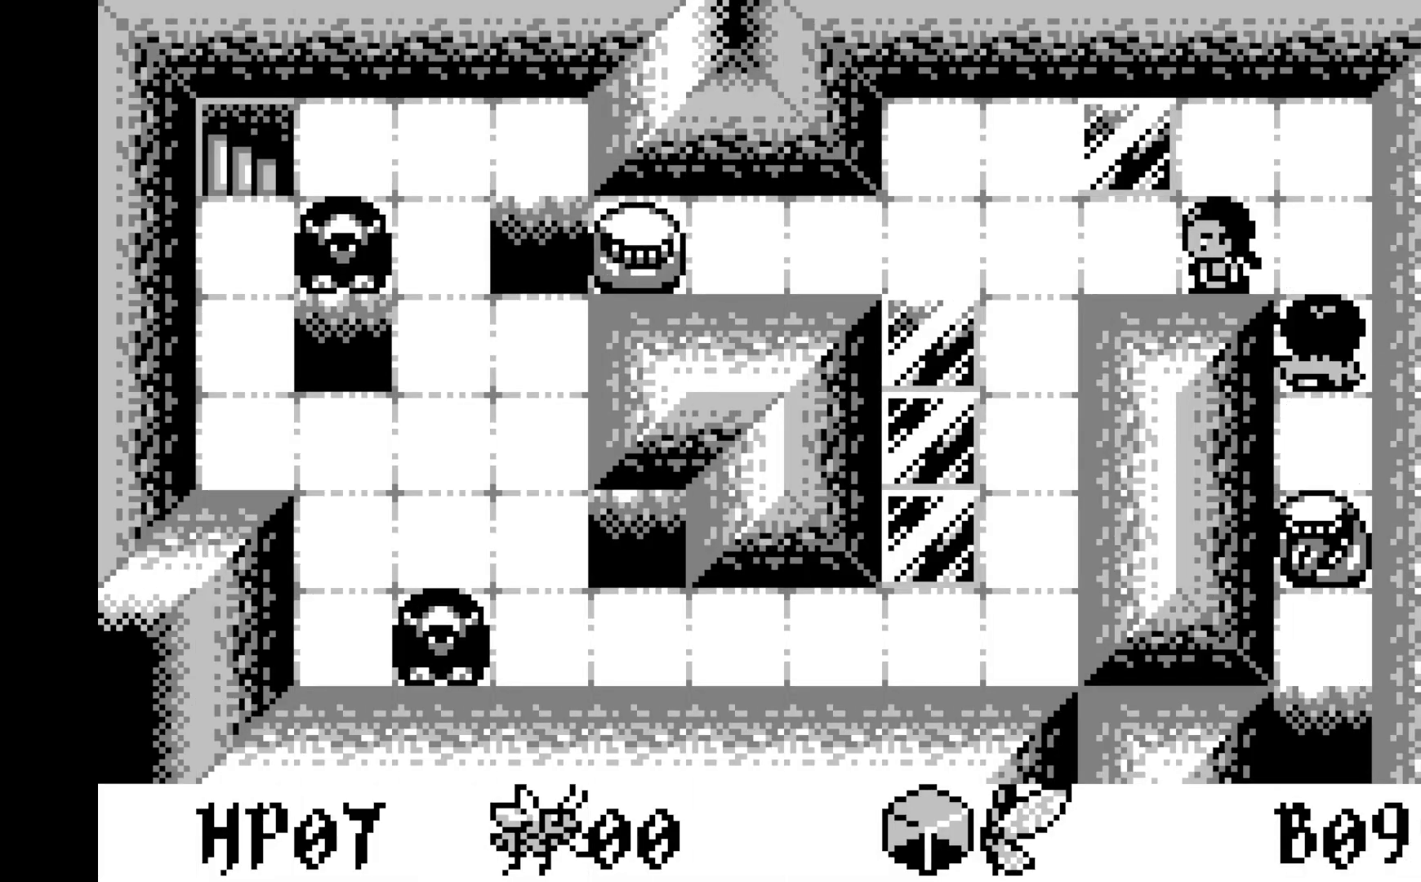
{"buttons": [], "left_stick": "center", "events": [[400, "DPAD_UP", "down"], [483, "DPAD_UP", "up"]]}
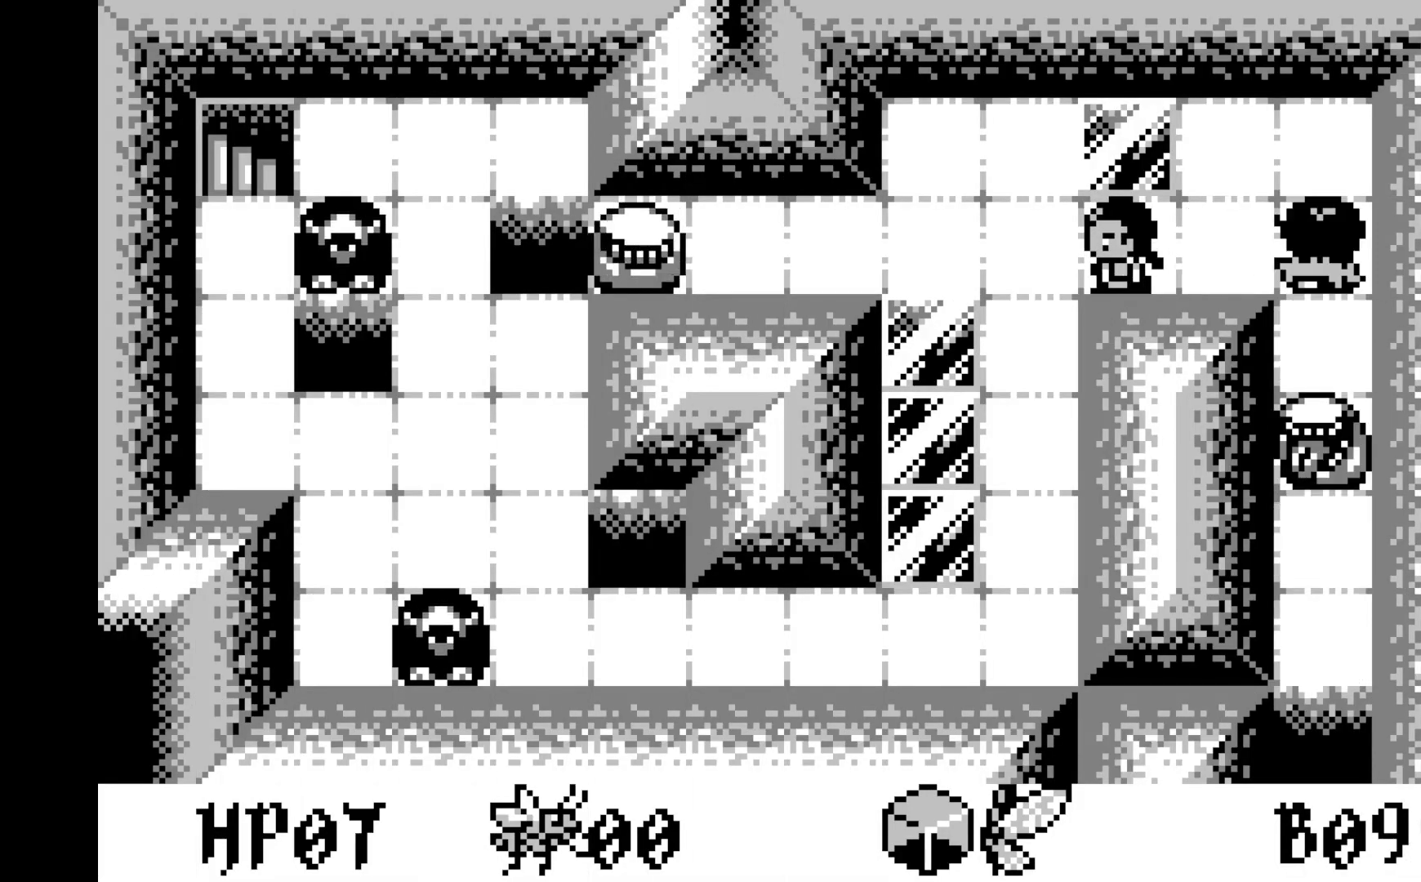
{"buttons": [], "left_stick": "center", "events": [[333, "DPAD_LEFT", "down"], [467, "DPAD_LEFT", "up"]]}
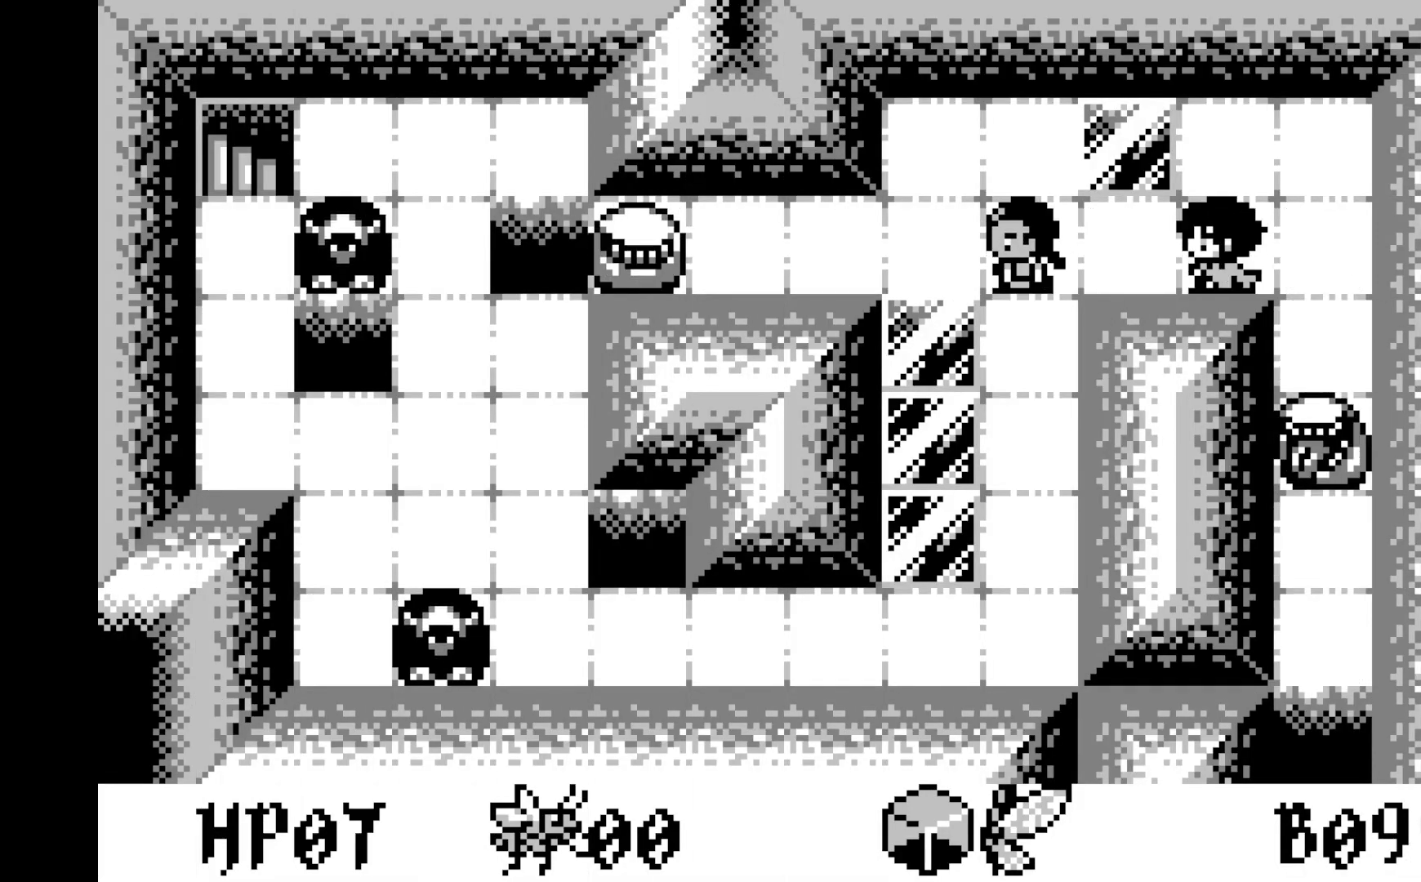
{"buttons": [], "left_stick": "center", "events": [[333, "DPAD_LEFT", "down"], [417, "DPAD_LEFT", "up"]]}
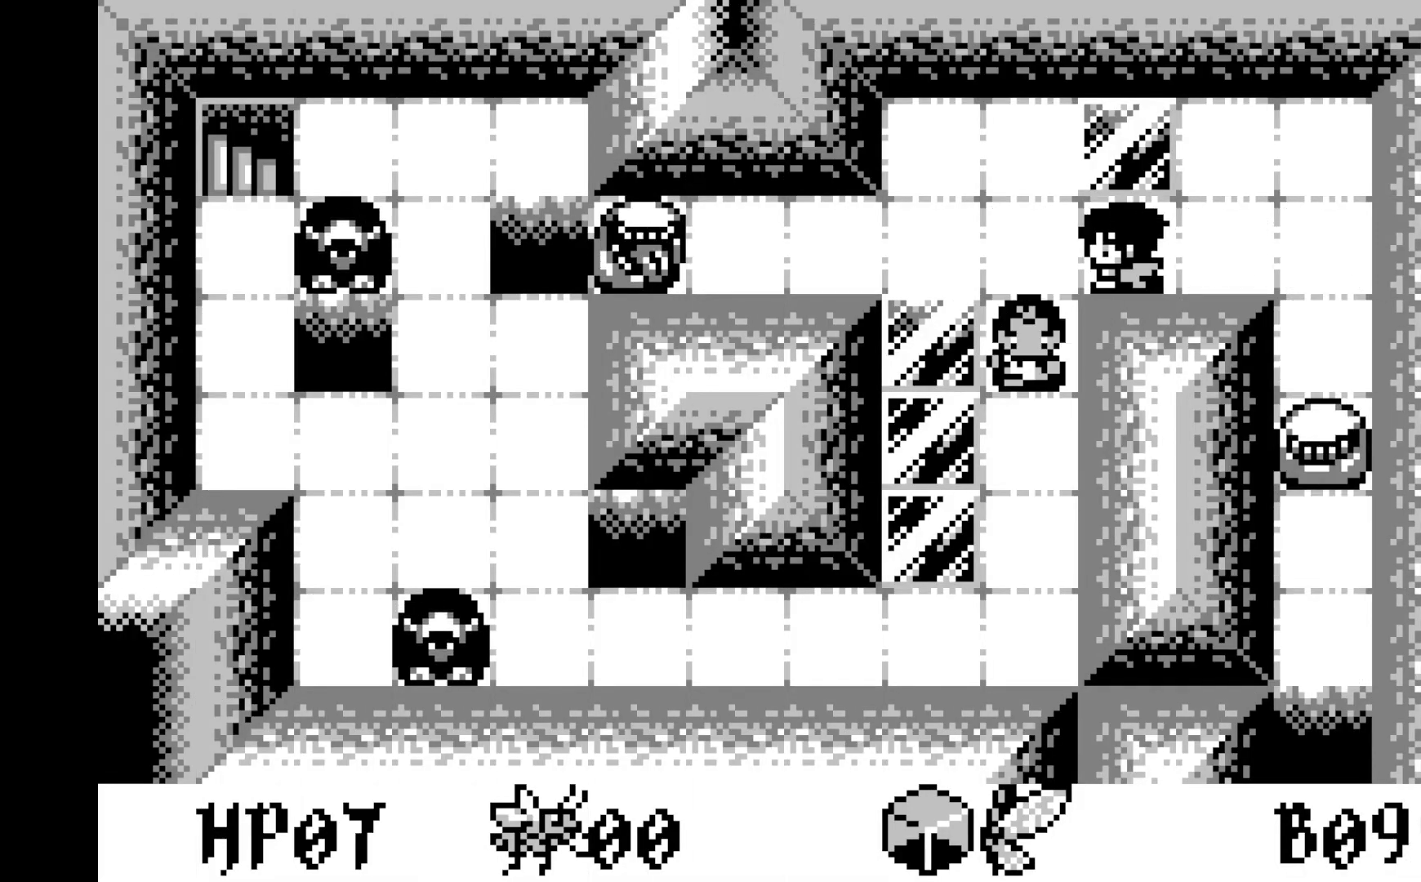
{"buttons": [], "left_stick": "center", "events": []}
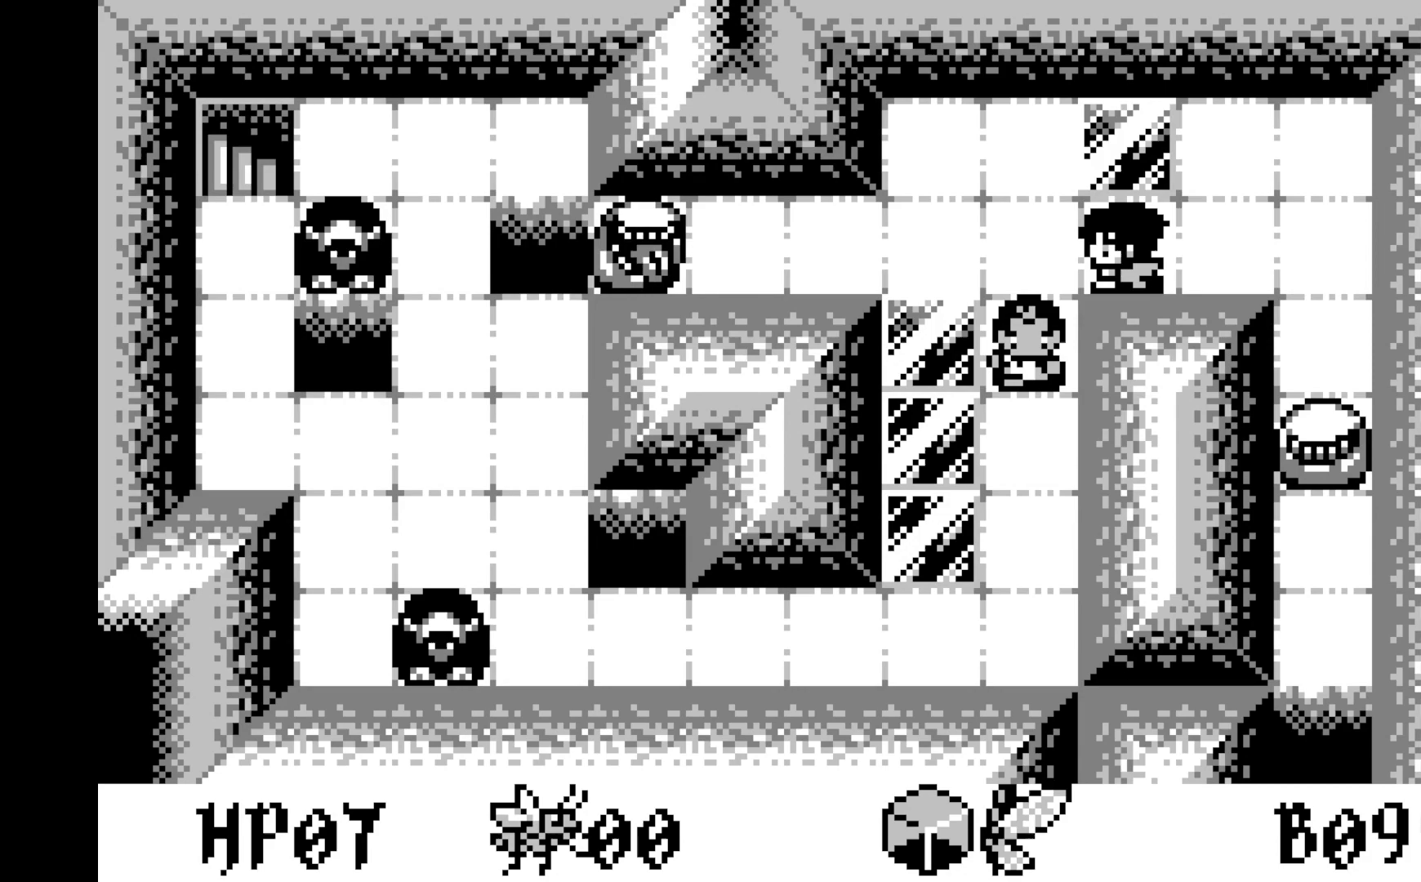
{"buttons": [], "left_stick": "center", "events": []}
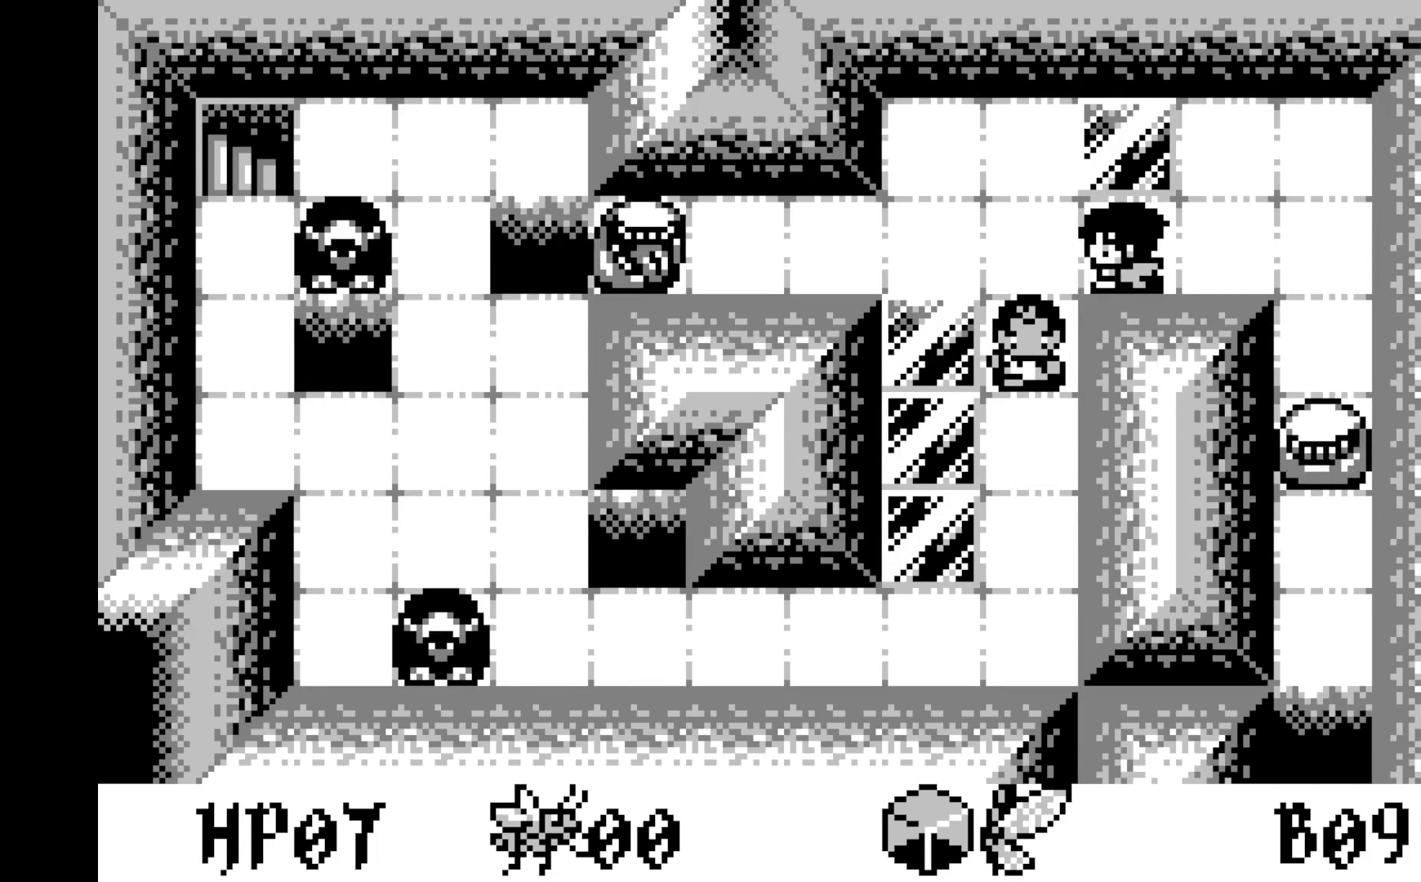
{"buttons": [], "left_stick": "center", "events": []}
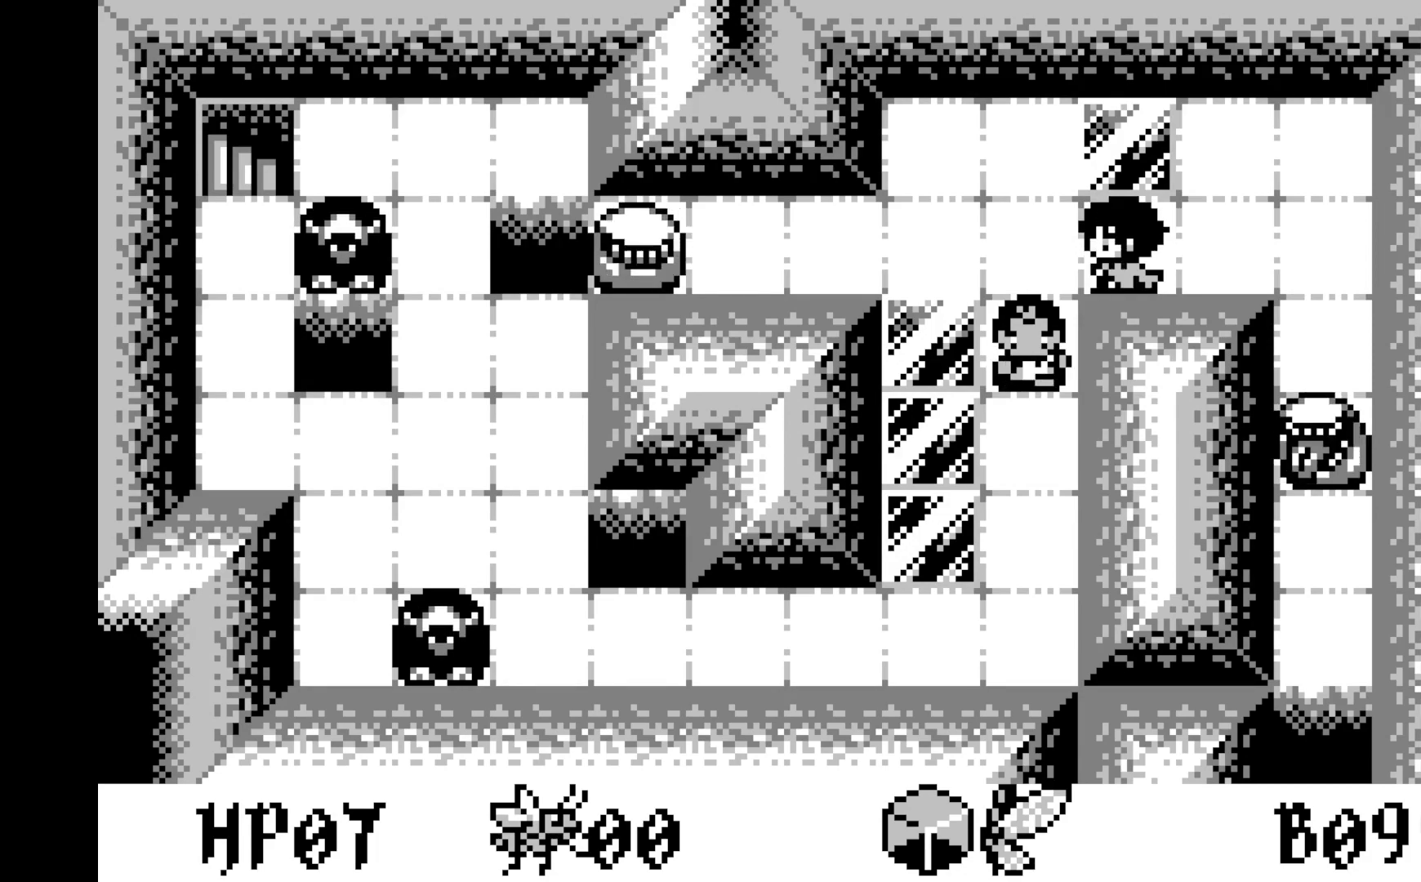
{"buttons": [], "left_stick": "center", "events": []}
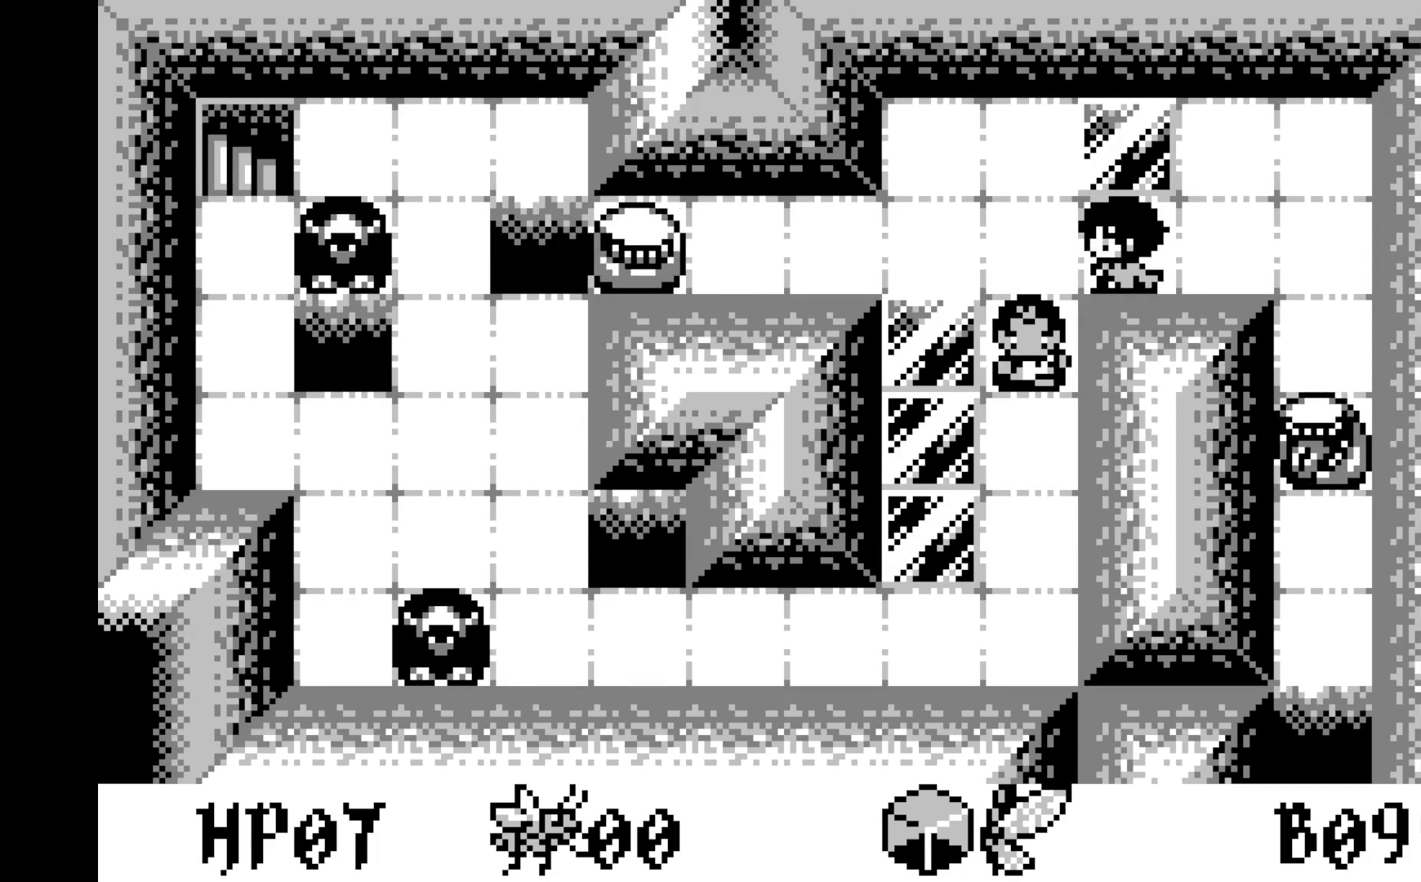
{"buttons": [], "left_stick": "center", "events": [[133, "DPAD_LEFT", "down"], [183, "DPAD_LEFT", "up"]]}
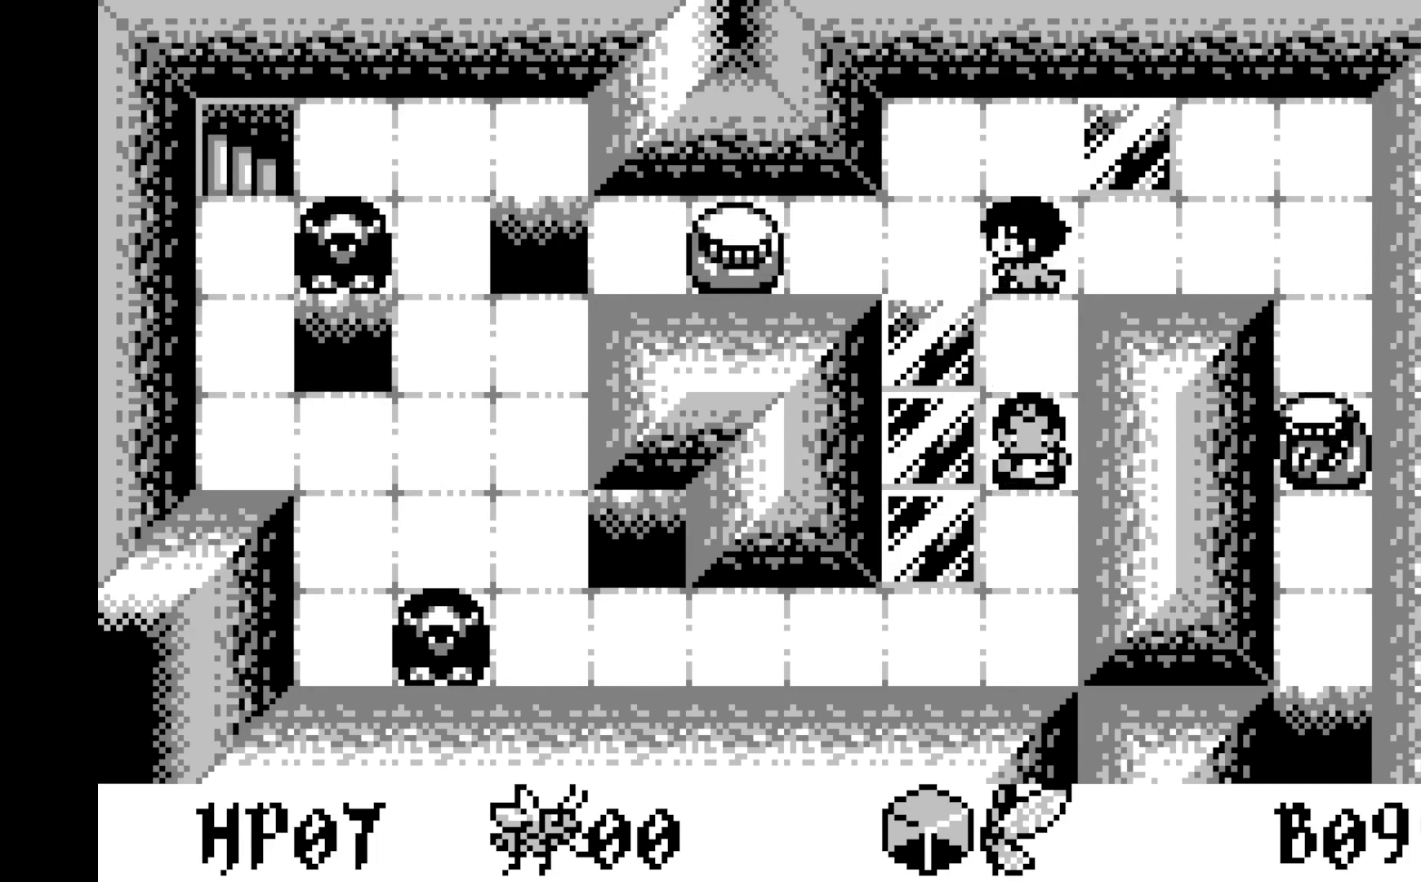
{"buttons": [], "left_stick": "center", "events": [[317, "DPAD_DOWN", "down"], [417, "DPAD_DOWN", "up"]]}
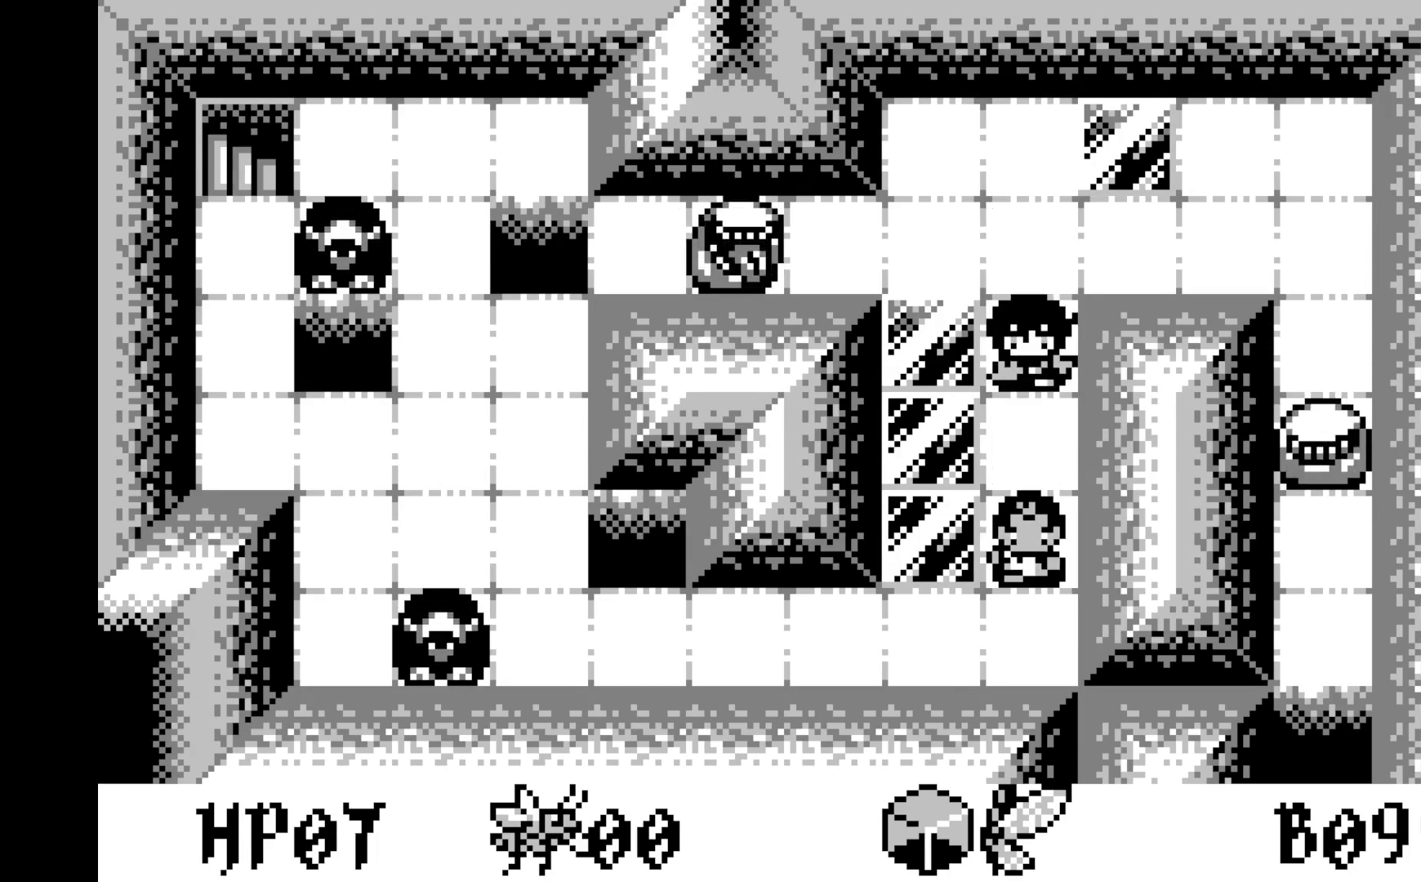
{"buttons": [], "left_stick": "center", "events": [[200, "DPAD_DOWN", "down"], [317, "DPAD_DOWN", "up"]]}
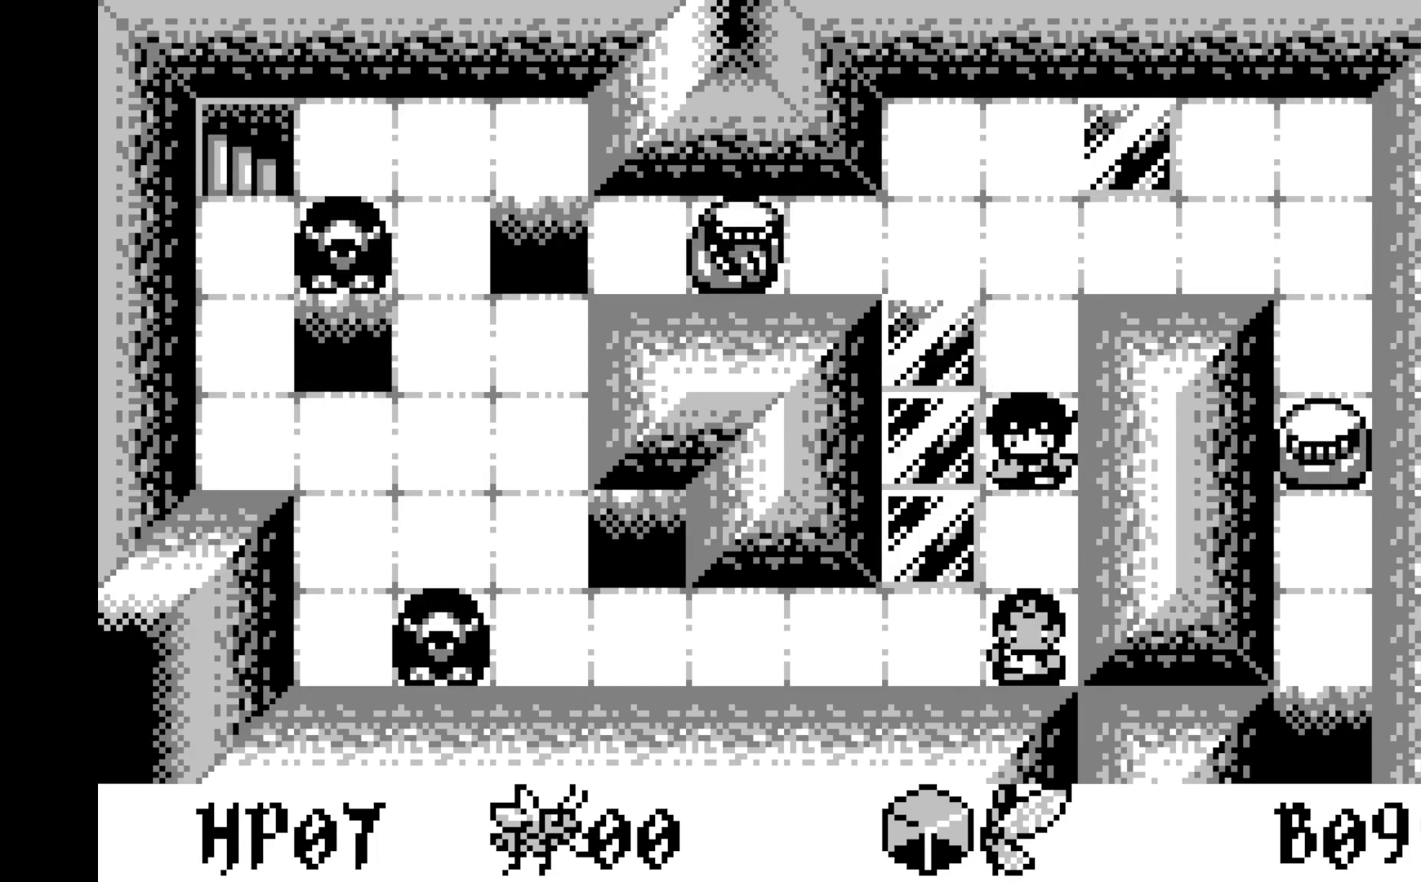
{"buttons": [], "left_stick": "center", "events": [[233, "DPAD_DOWN", "down"], [317, "DPAD_DOWN", "up"]]}
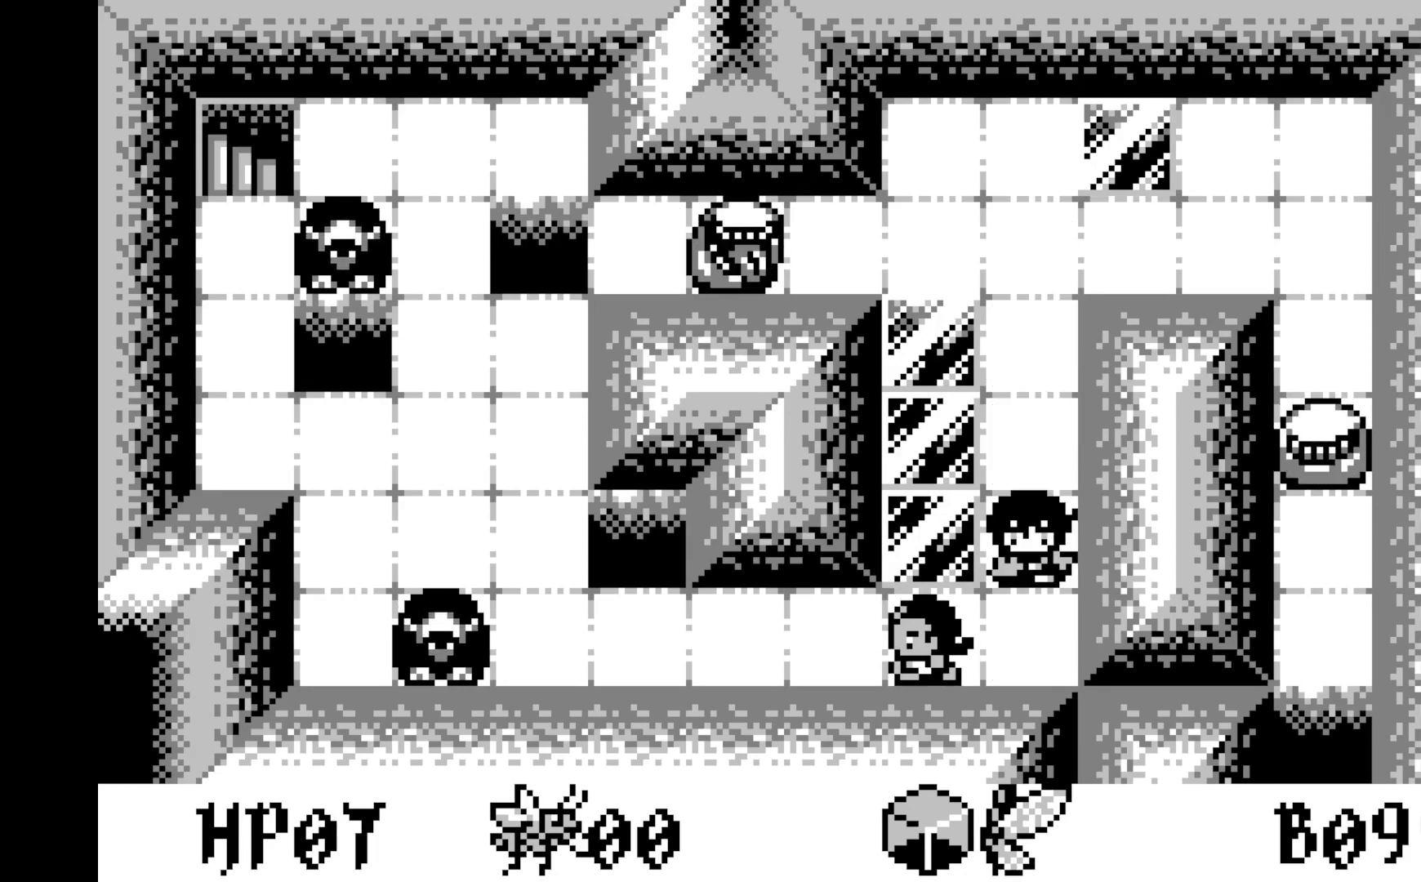
{"buttons": [], "left_stick": "center", "events": []}
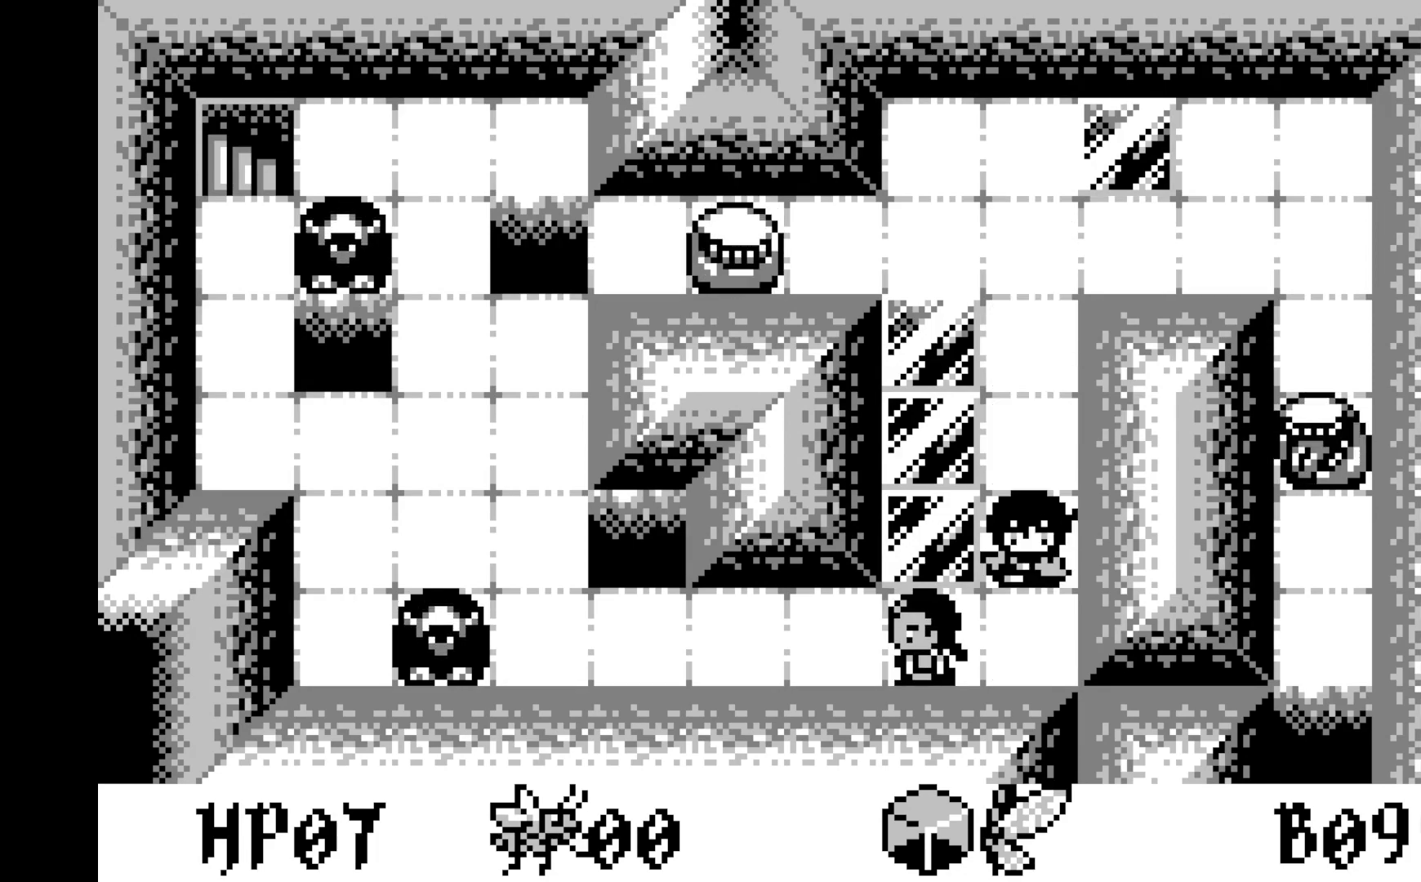
{"buttons": [], "left_stick": "center", "events": []}
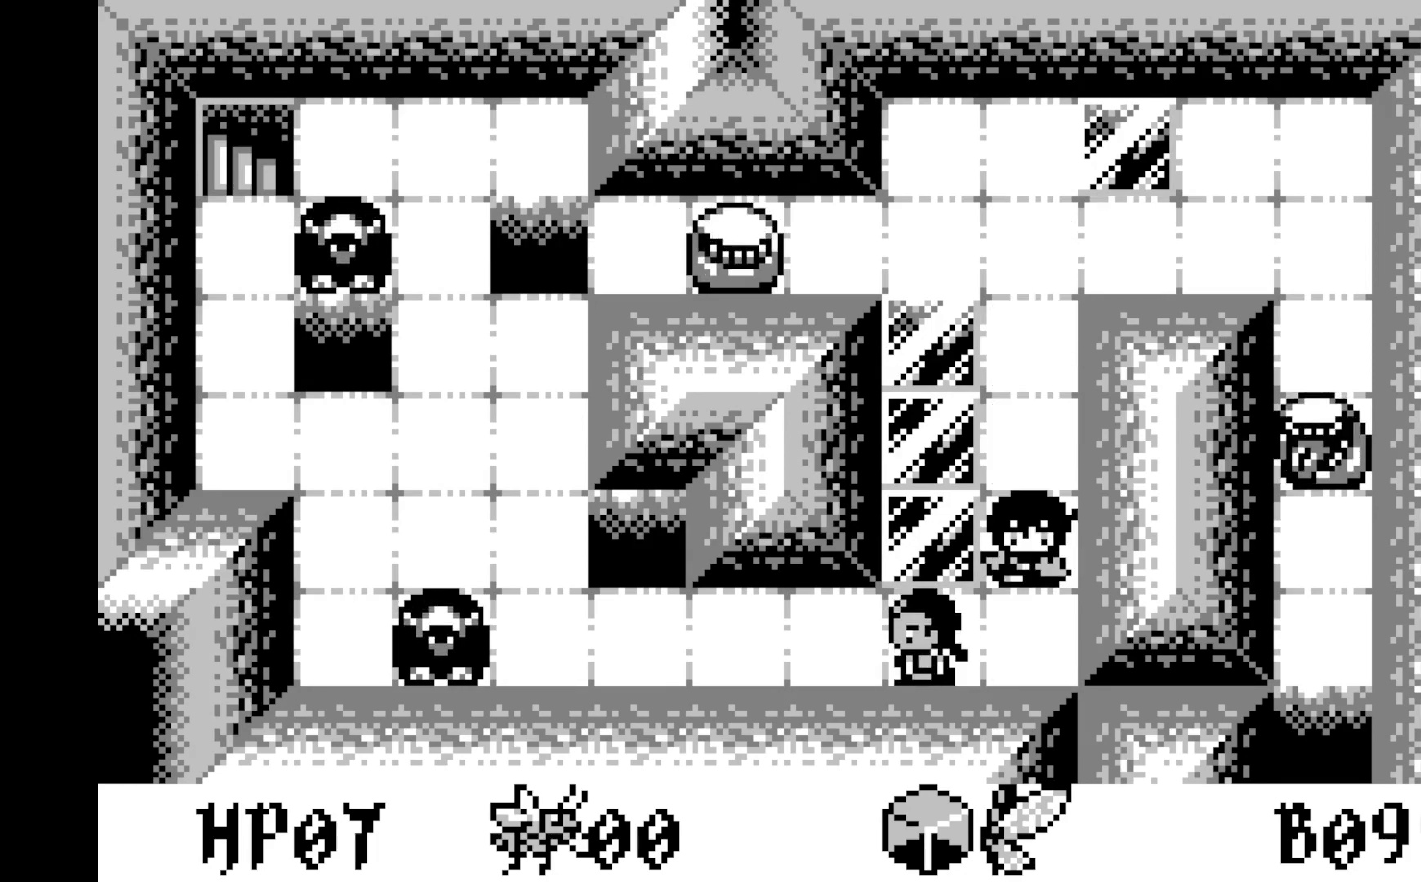
{"buttons": [], "left_stick": "center", "events": []}
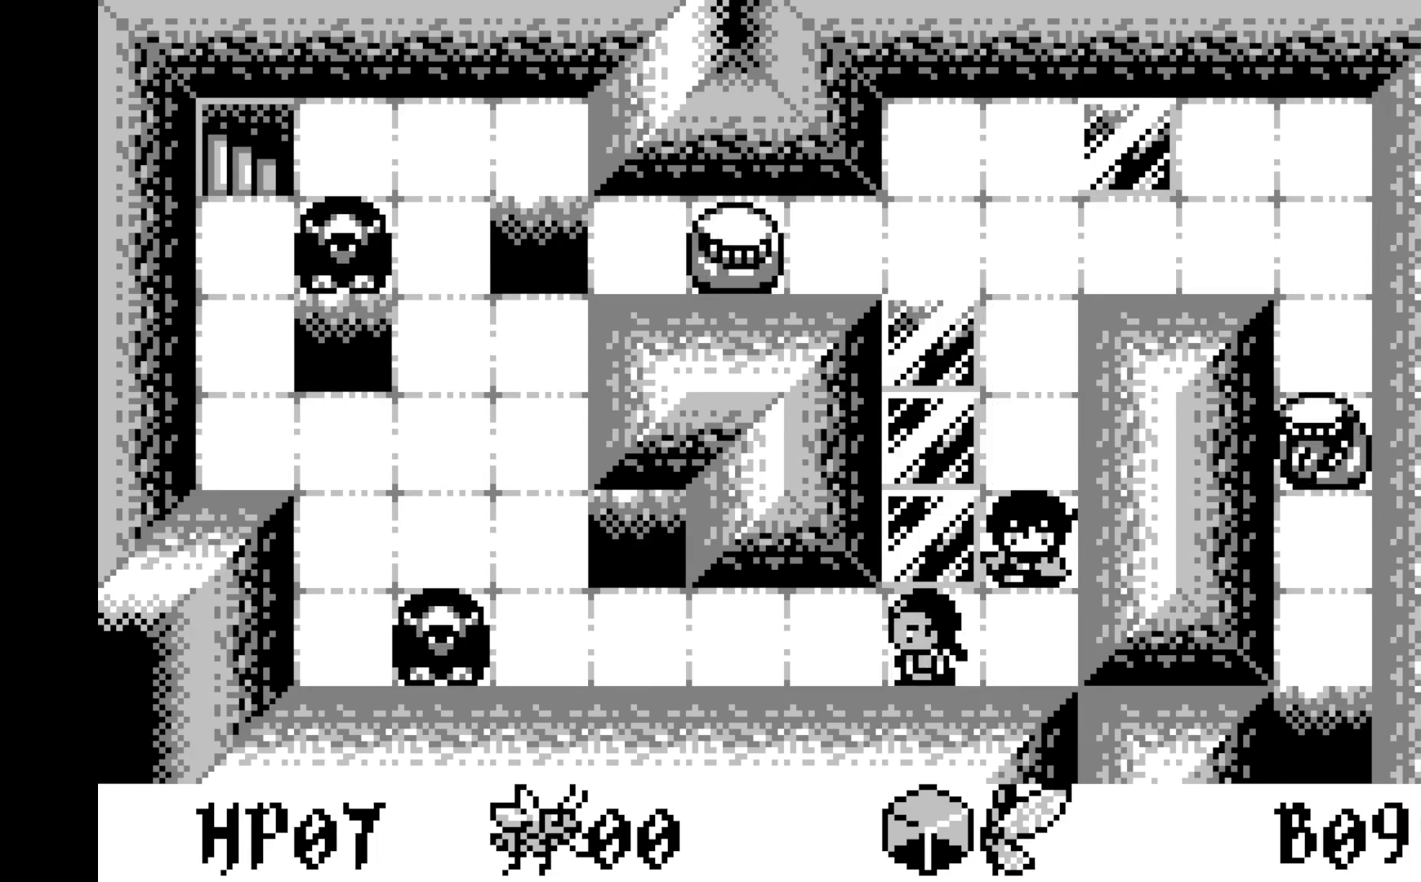
{"buttons": [], "left_stick": "center", "events": []}
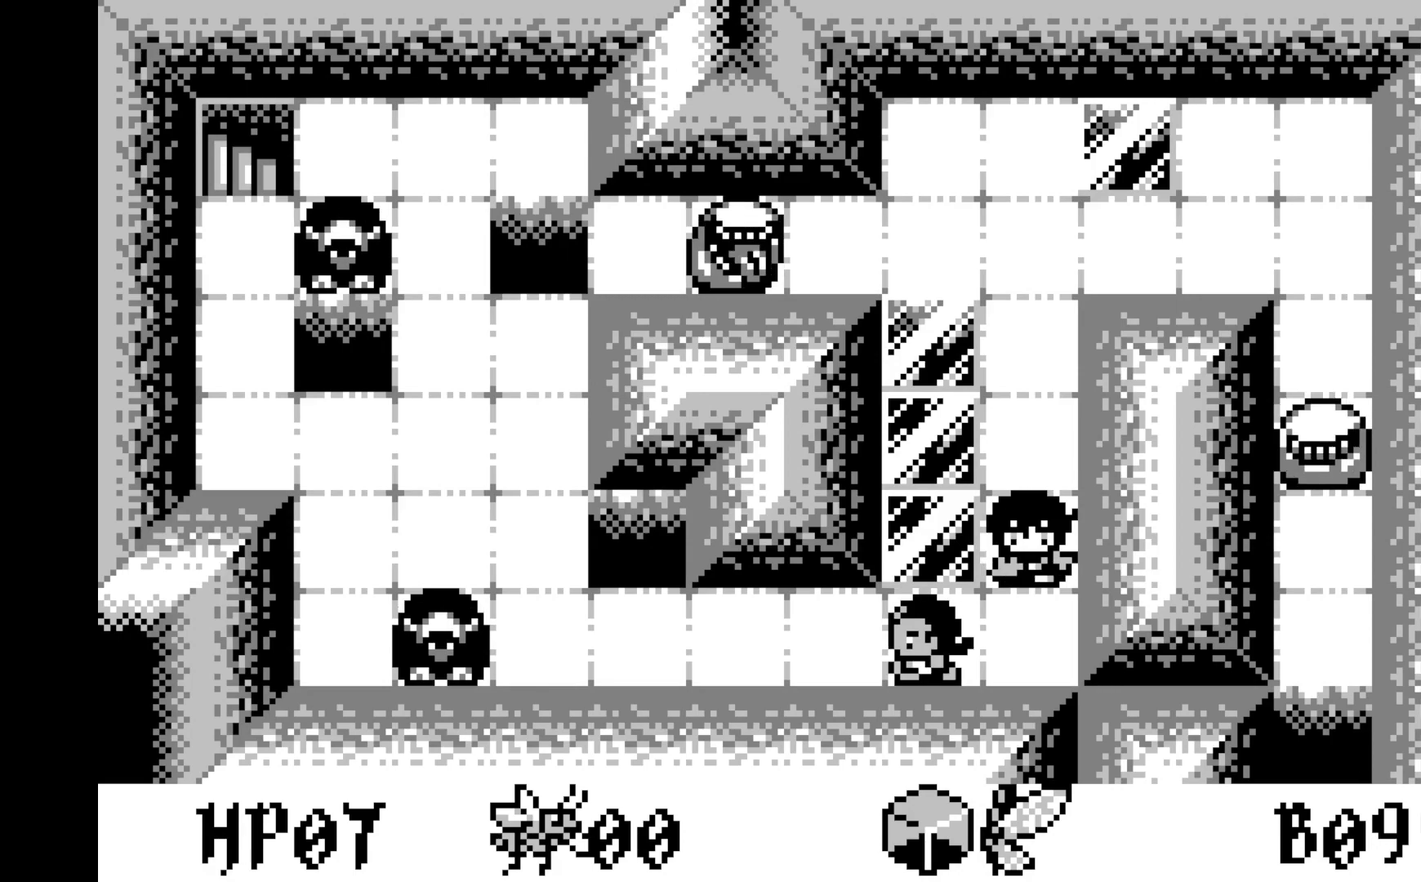
{"buttons": [], "left_stick": "center", "events": []}
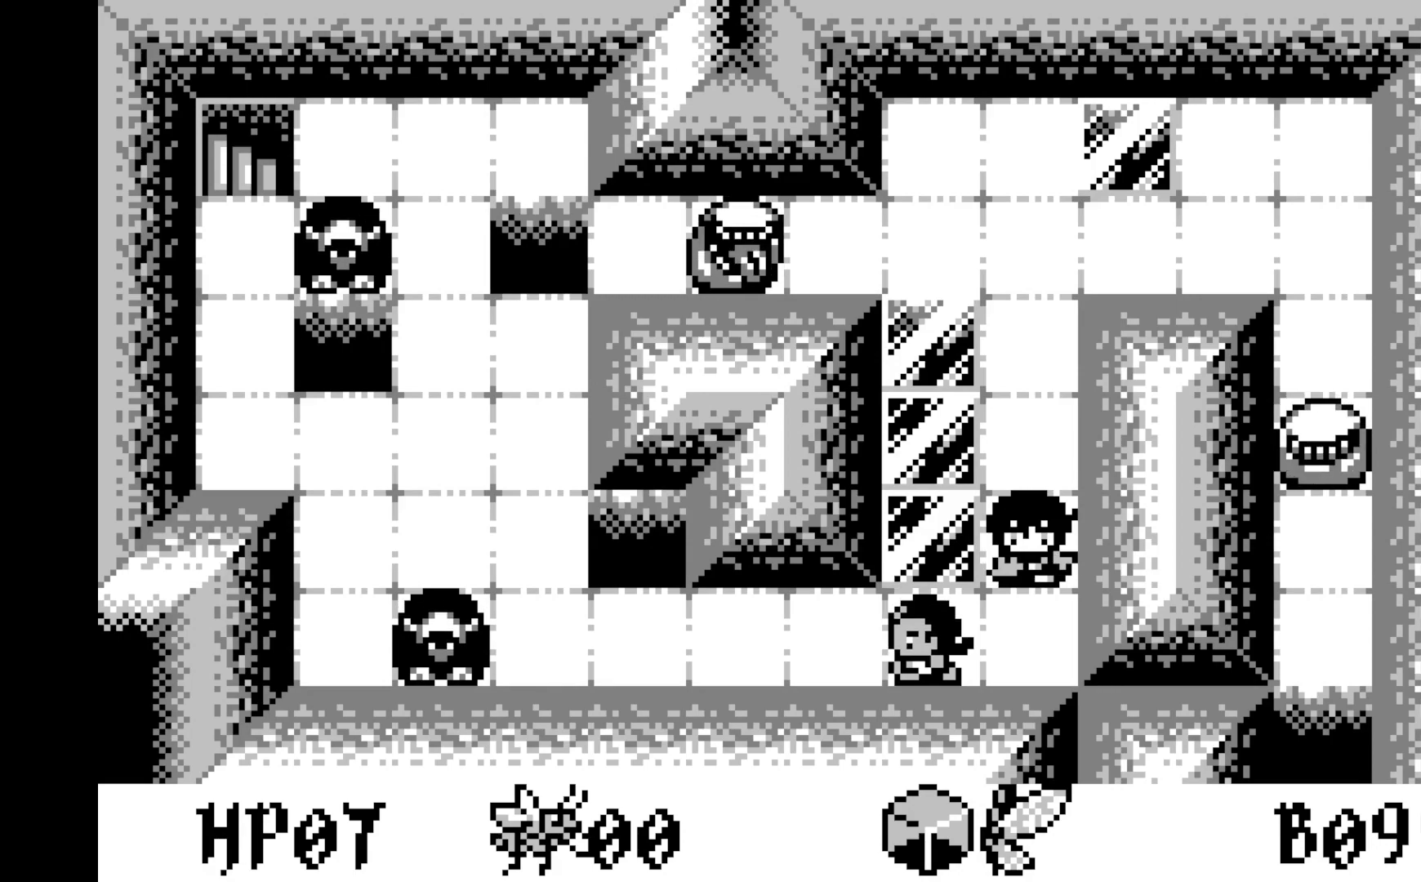
{"buttons": [], "left_stick": "center", "events": []}